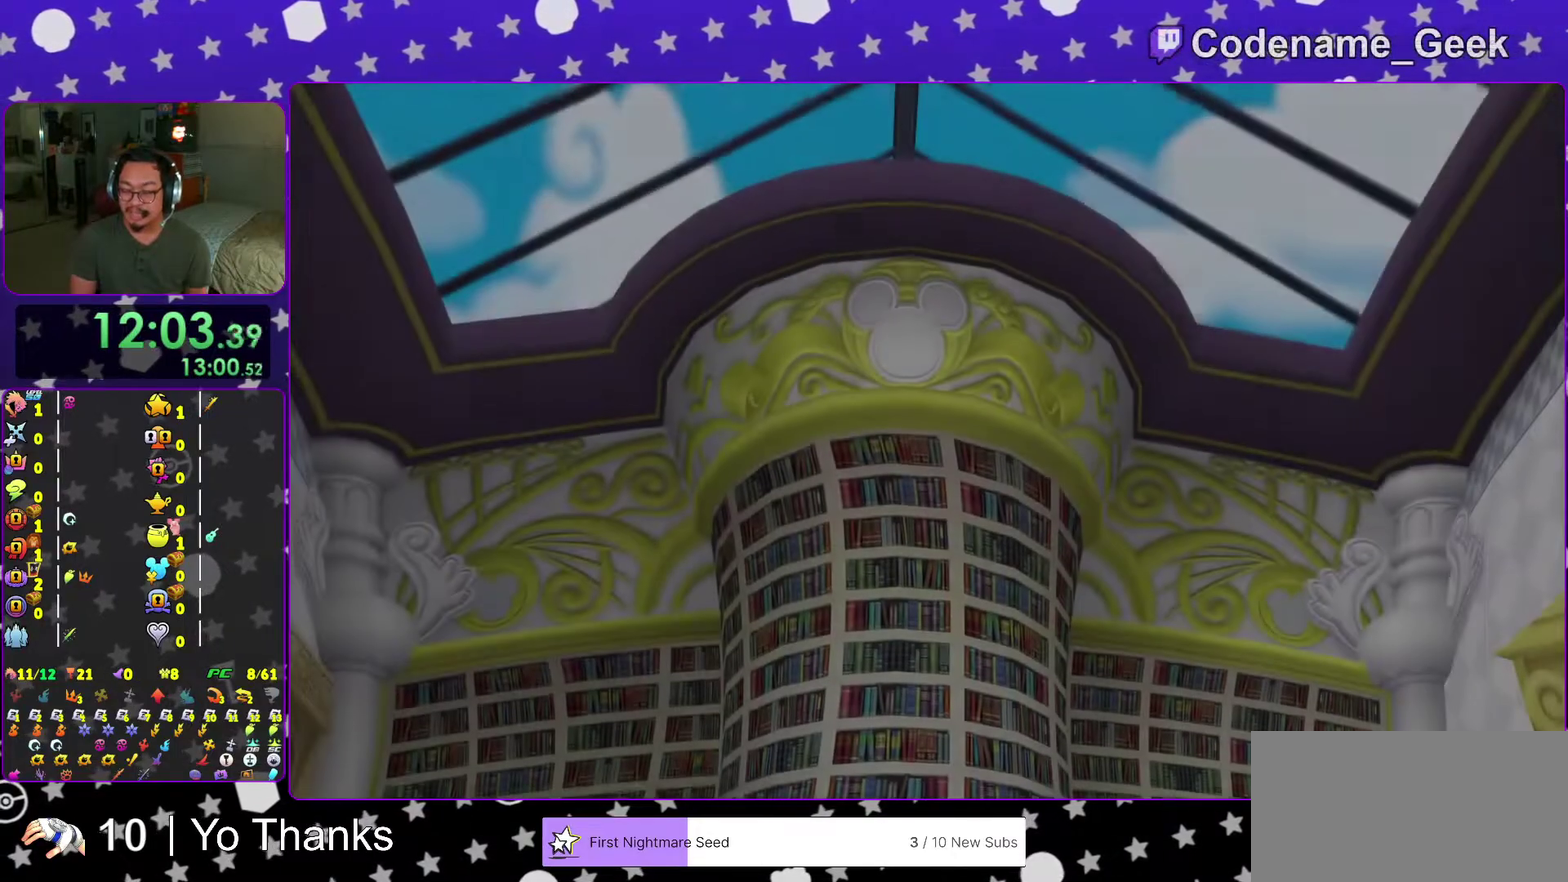
Gameplay with a controller (Nintendo layout); each line is a JSON object with the inputs held at the frame after it (dt_ms = milliseconds from this image to that frame). "events" lists button and stick changes between this image and that frame as [ms after this image, input, new state], when the widget could be followed in between. This overlay highlights the sticks when they move; stick clicks (L3 R3) are not distinguishable. Not read: L3 R3 SELECT START.
{"dt_ms": 600, "buttons": [], "left_stick": "center", "right_stick": "center", "events": [[50, "B", "up"], [133, "B", "down"], [233, "B", "up"], [283, "B", "down"], [384, "B", "up"]]}
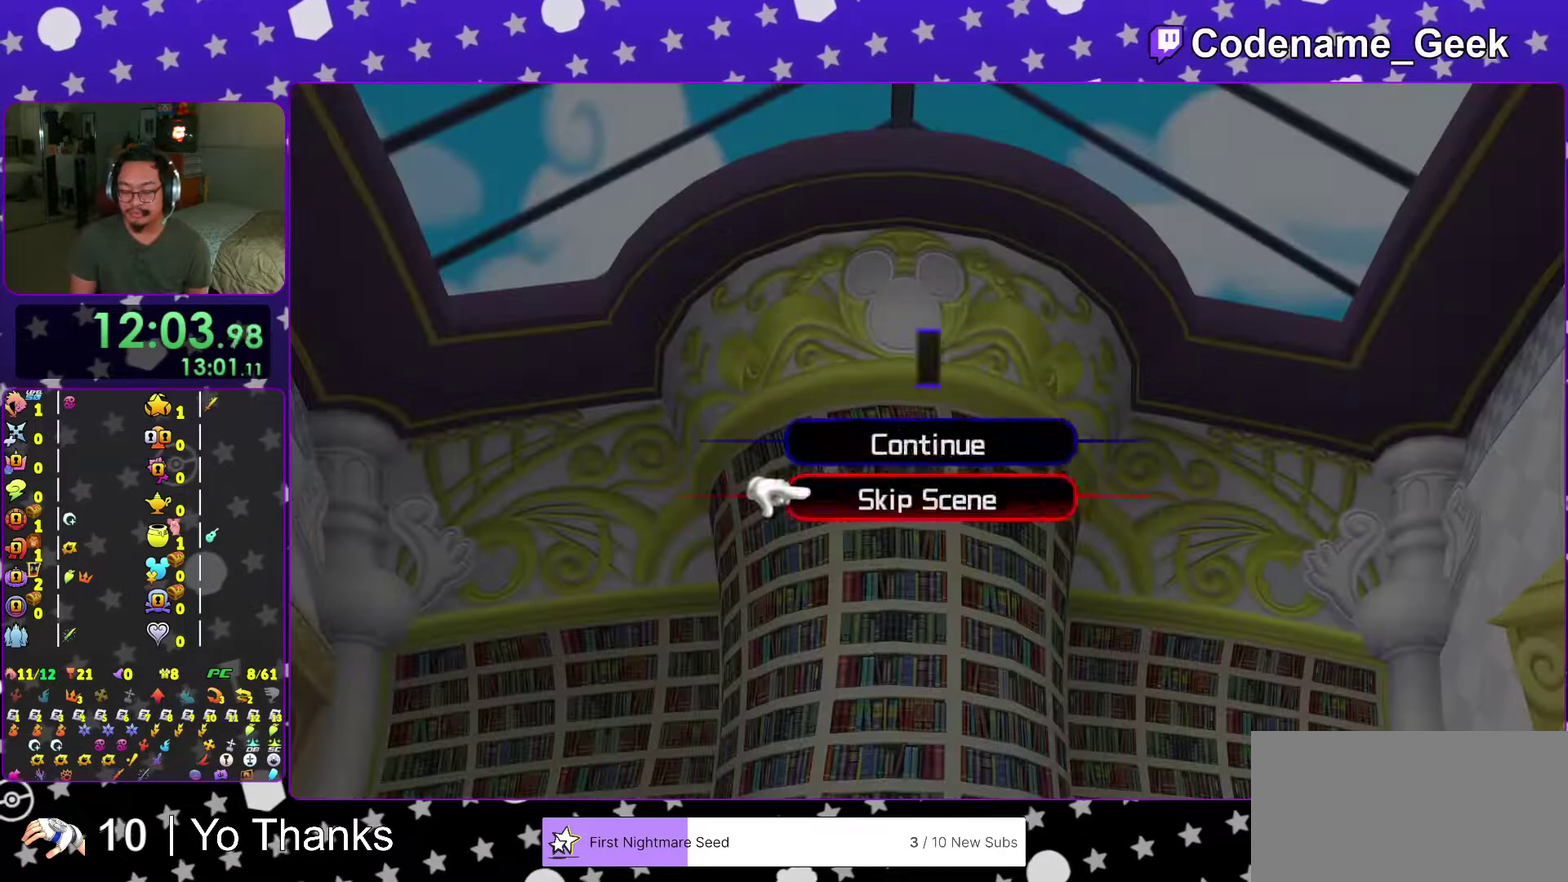
{"dt_ms": 401, "buttons": [], "left_stick": "up", "right_stick": "center", "events": [[84, "A", "down"], [184, "A", "up"], [251, "A", "down"], [251, "left_stick", "up"], [351, "A", "up"]]}
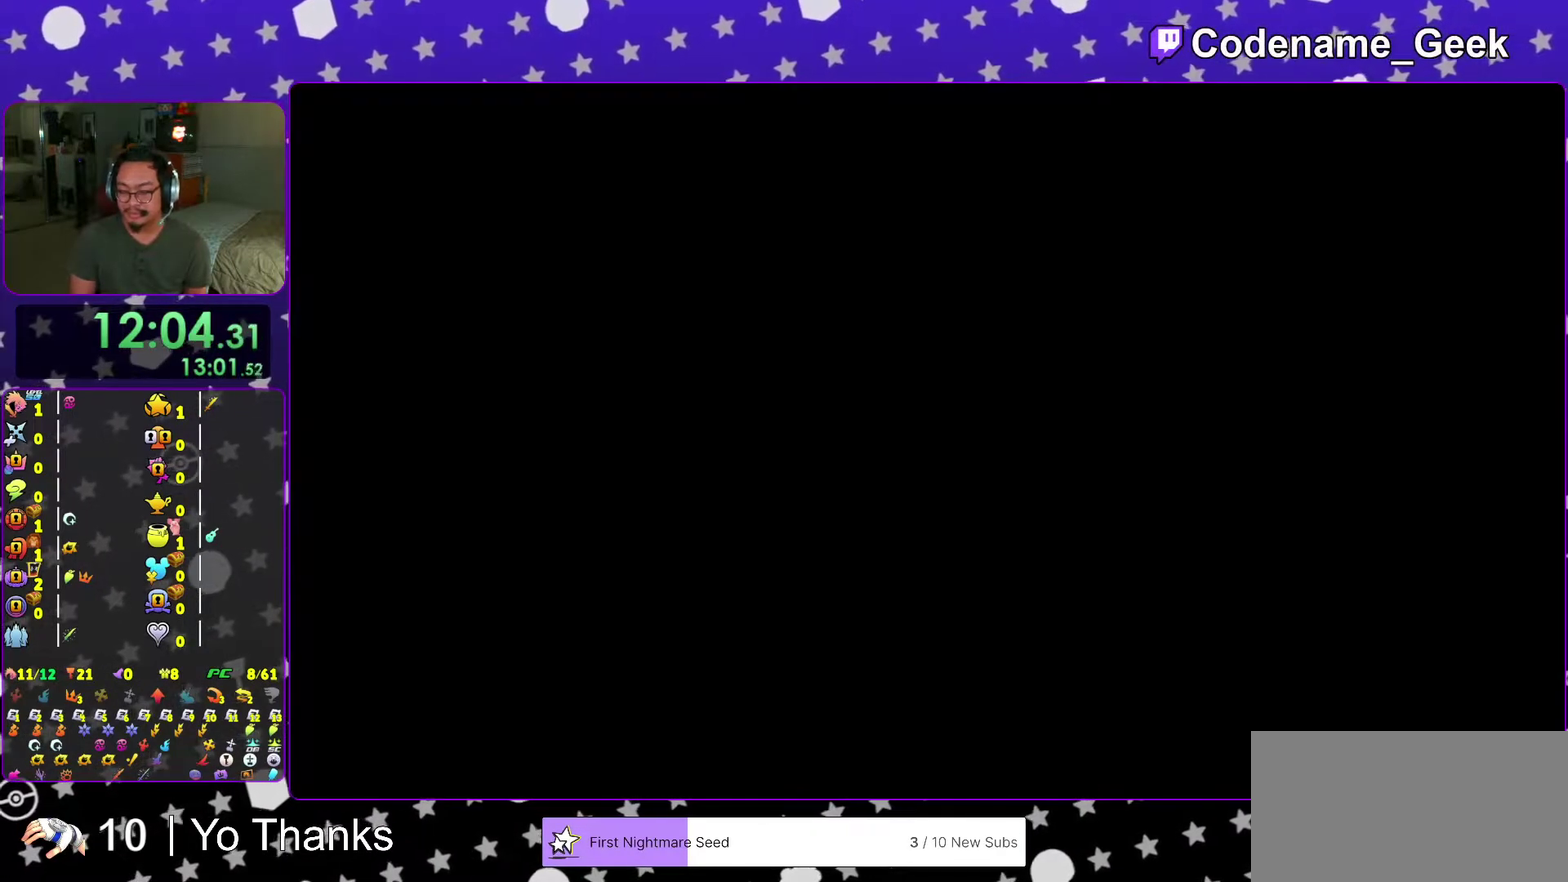
{"dt_ms": 600, "buttons": [], "left_stick": "up", "right_stick": "center", "events": [[250, "Y", "down"], [334, "Y", "up"], [467, "Y", "down"], [534, "Y", "up"]]}
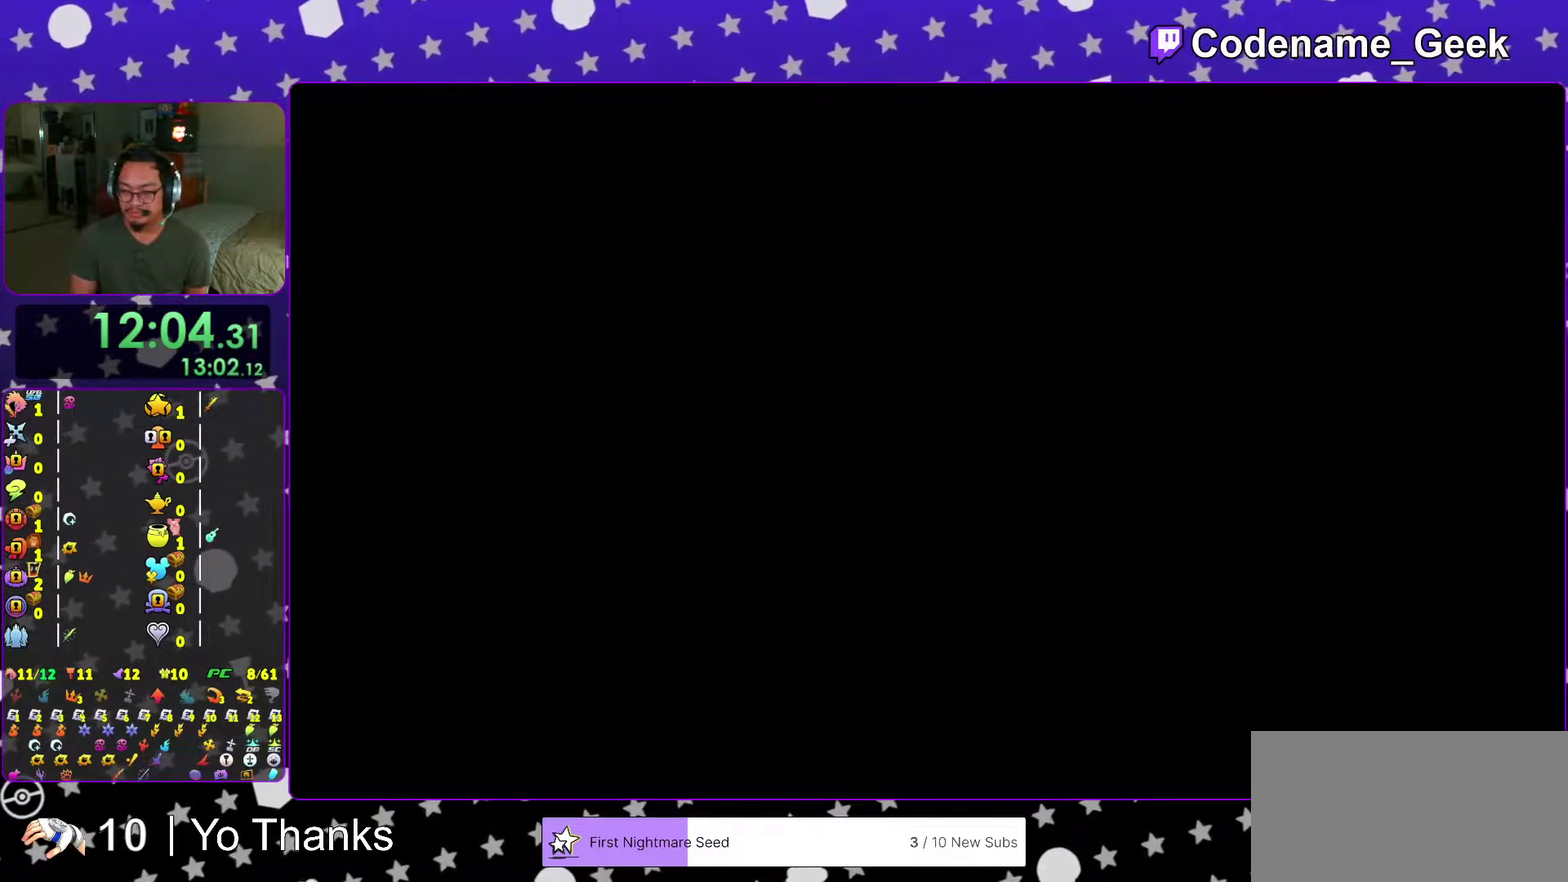
{"dt_ms": 401, "buttons": [], "left_stick": "up", "right_stick": "center", "events": [[34, "Y", "down"], [151, "Y", "up"], [234, "Y", "down"], [334, "Y", "up"]]}
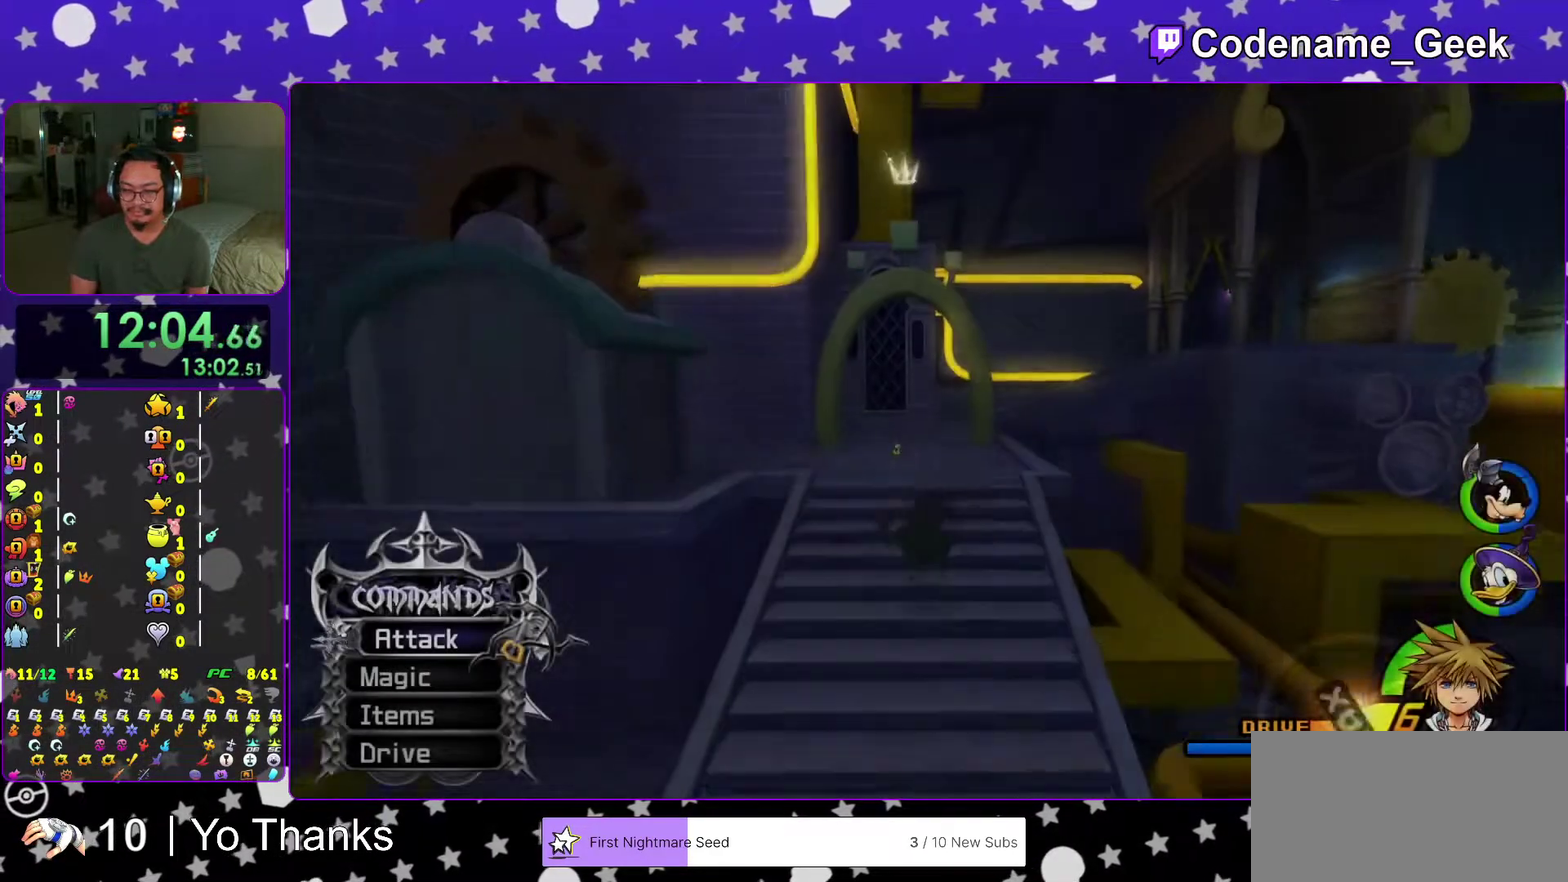
{"dt_ms": 600, "buttons": ["Y"], "left_stick": "up", "right_stick": "center", "events": [[33, "Y", "down"], [133, "Y", "up"], [284, "right_stick", "down-right"], [334, "Y", "down"], [350, "right_stick", "center"], [434, "Y", "up"], [534, "Y", "down"]]}
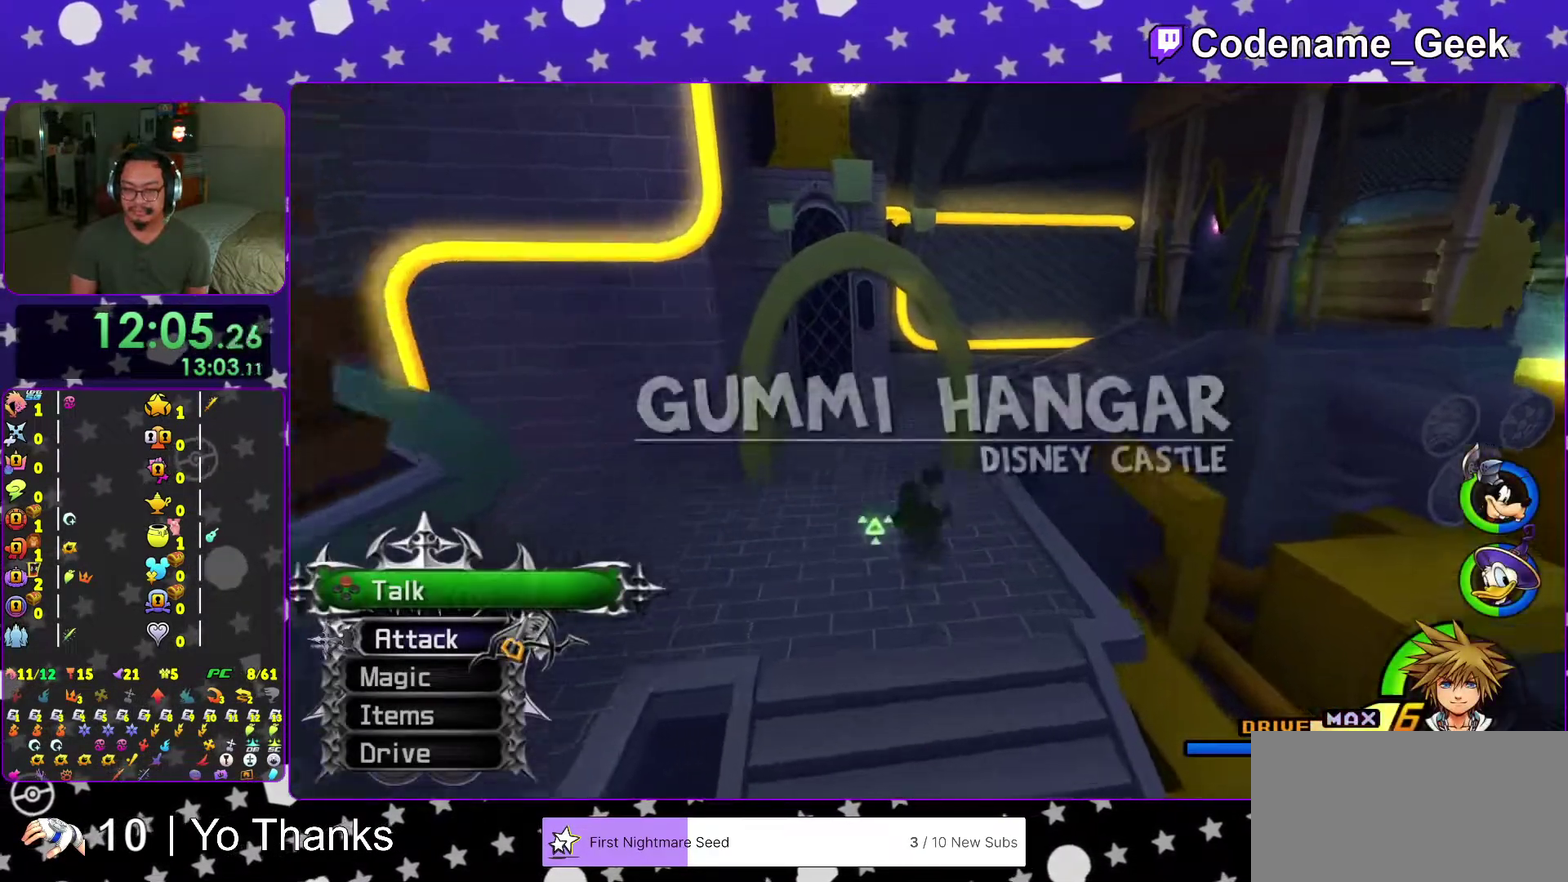
{"dt_ms": 401, "buttons": [], "left_stick": "up", "right_stick": "center", "events": [[51, "Y", "up"]]}
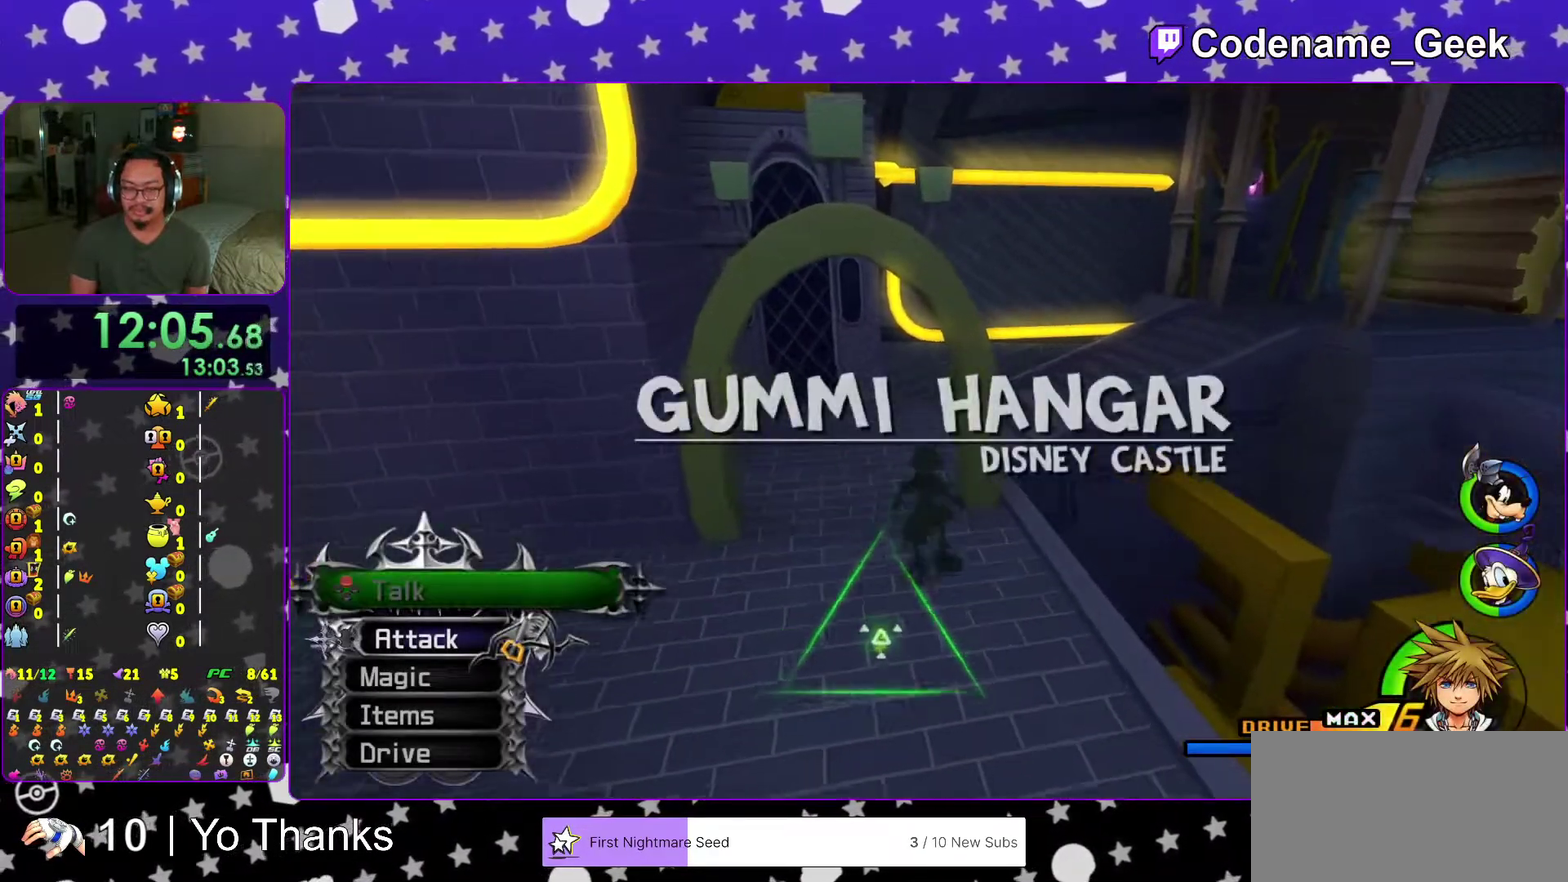
{"dt_ms": 600, "buttons": [], "left_stick": "up-right", "right_stick": "center", "events": [[17, "Y", "down"], [117, "Y", "up"], [217, "Y", "down"], [217, "left_stick", "up-right"], [367, "Y", "up"]]}
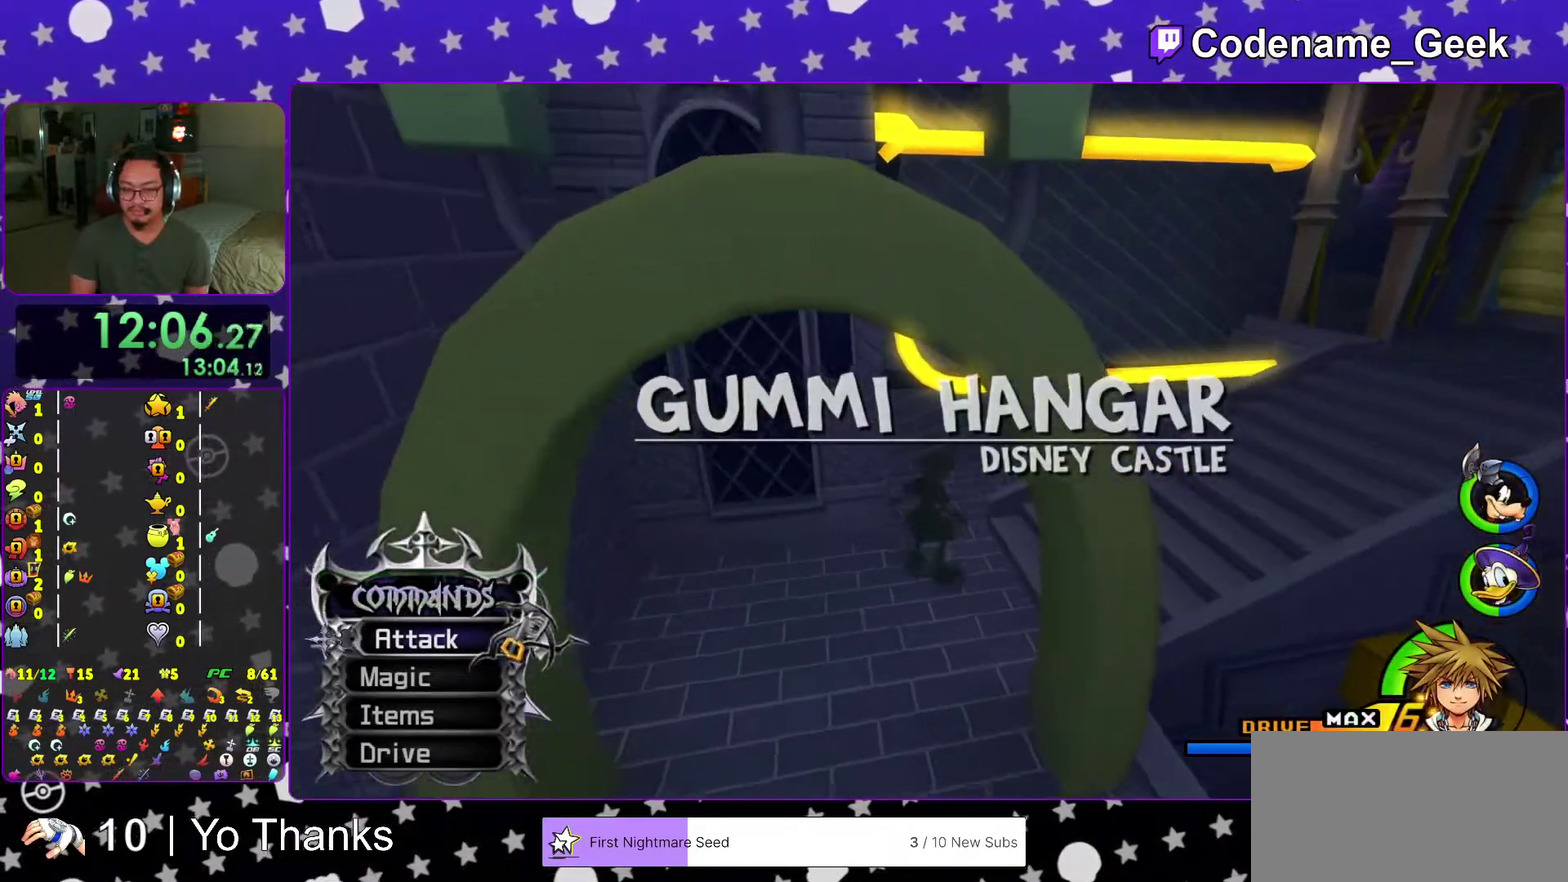
{"dt_ms": 384, "buttons": ["Y"], "left_stick": "up-right", "right_stick": "center", "events": [[67, "Y", "down"], [217, "Y", "up"], [284, "Y", "down"]]}
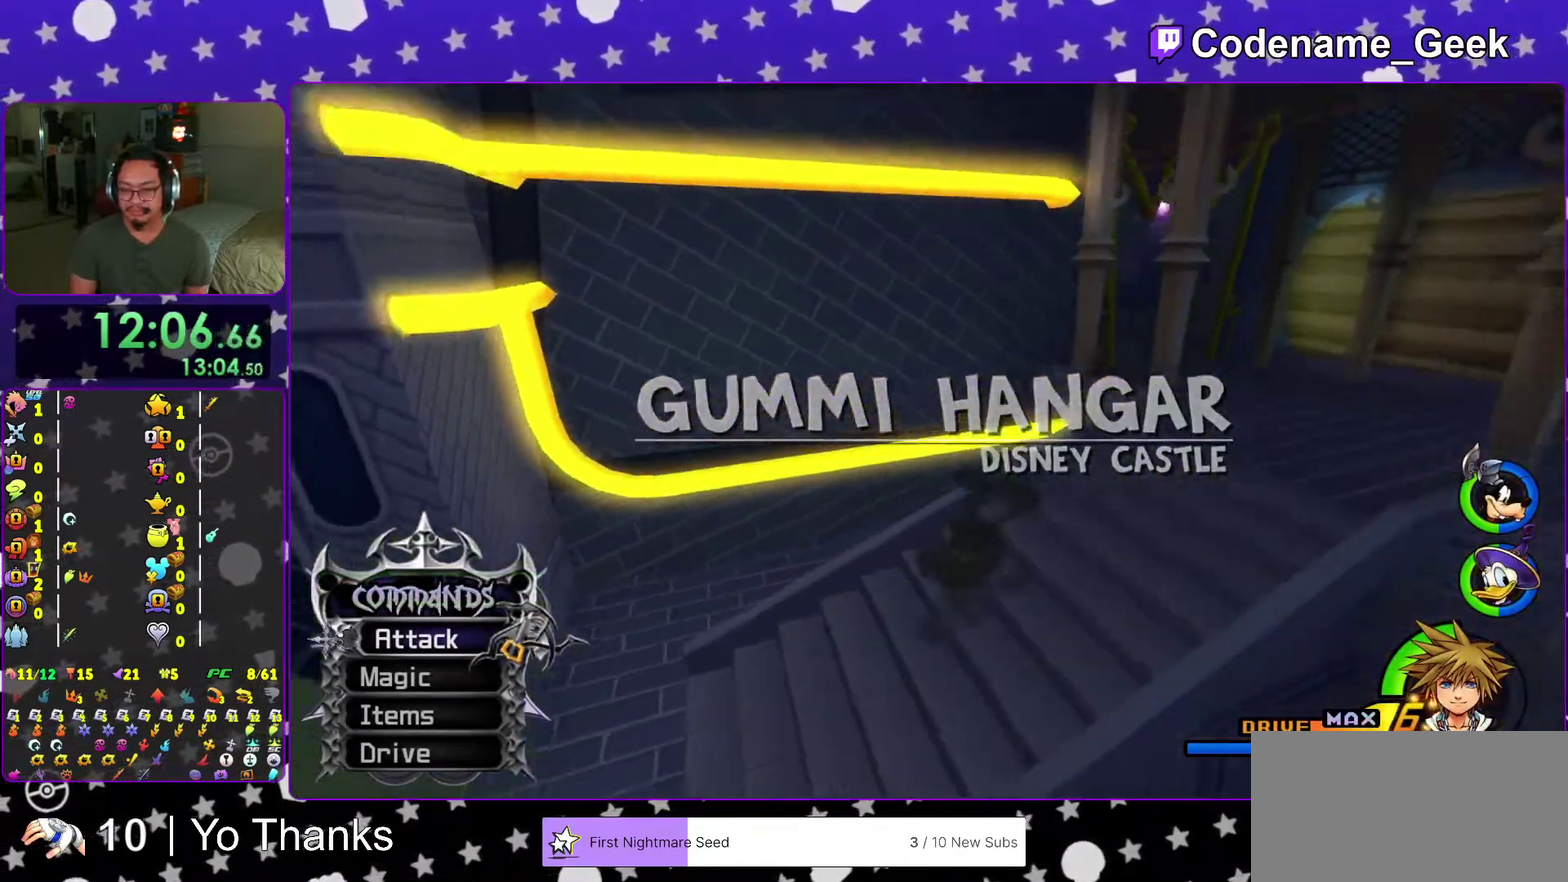
{"dt_ms": 601, "buttons": [], "left_stick": "up", "right_stick": "center", "events": [[17, "Y", "up"], [284, "Y", "down"], [401, "Y", "up"], [501, "Y", "down"], [534, "left_stick", "up"], [601, "Y", "up"]]}
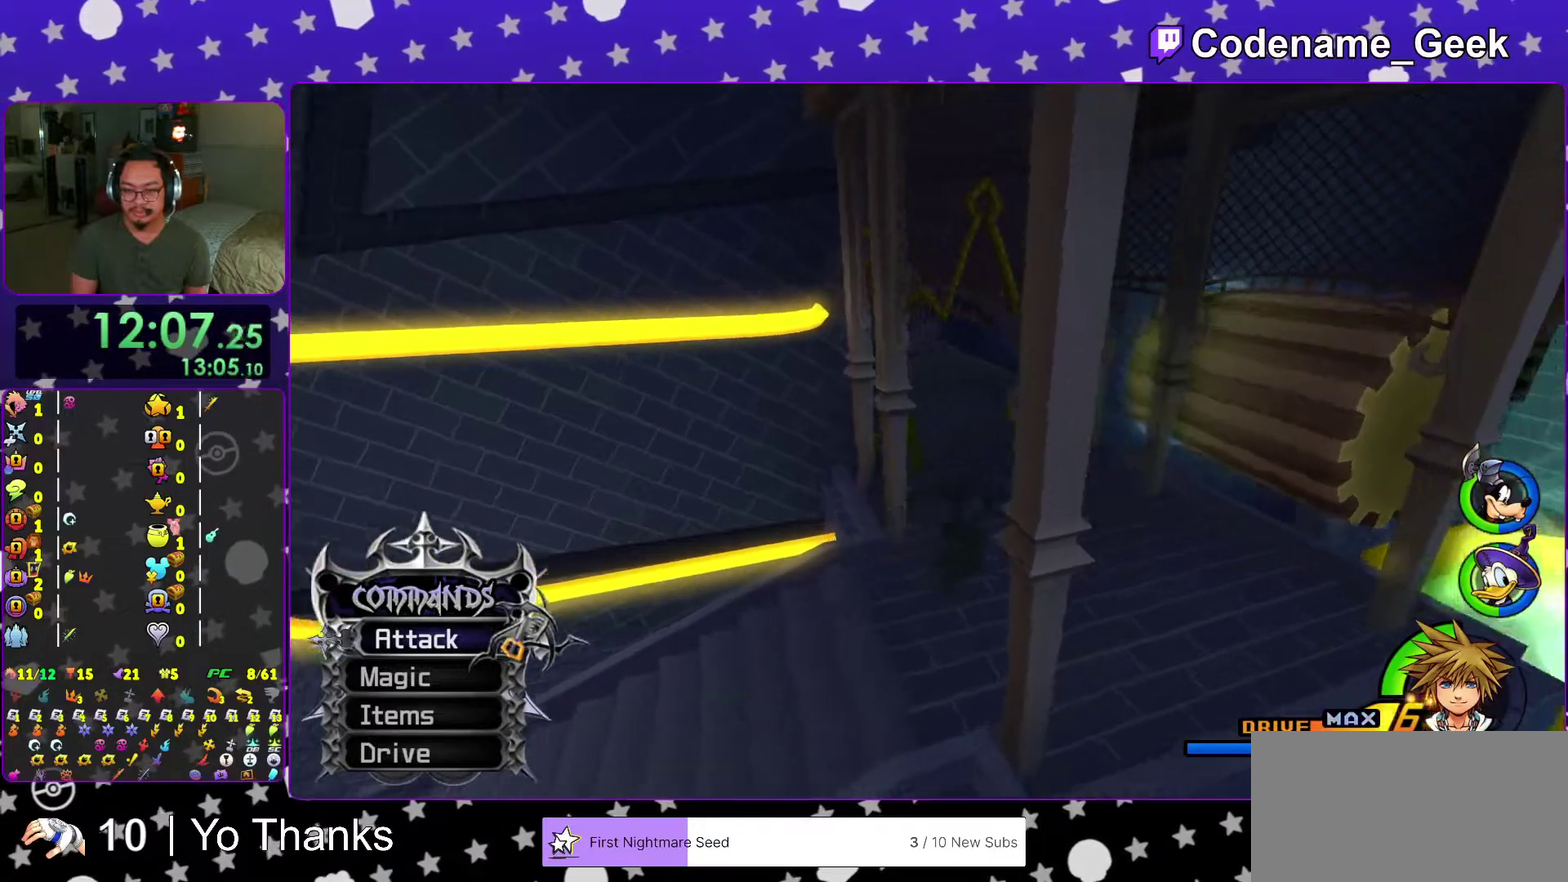
{"dt_ms": 400, "buttons": ["Y"], "left_stick": "up", "right_stick": "center", "events": [[350, "Y", "down"]]}
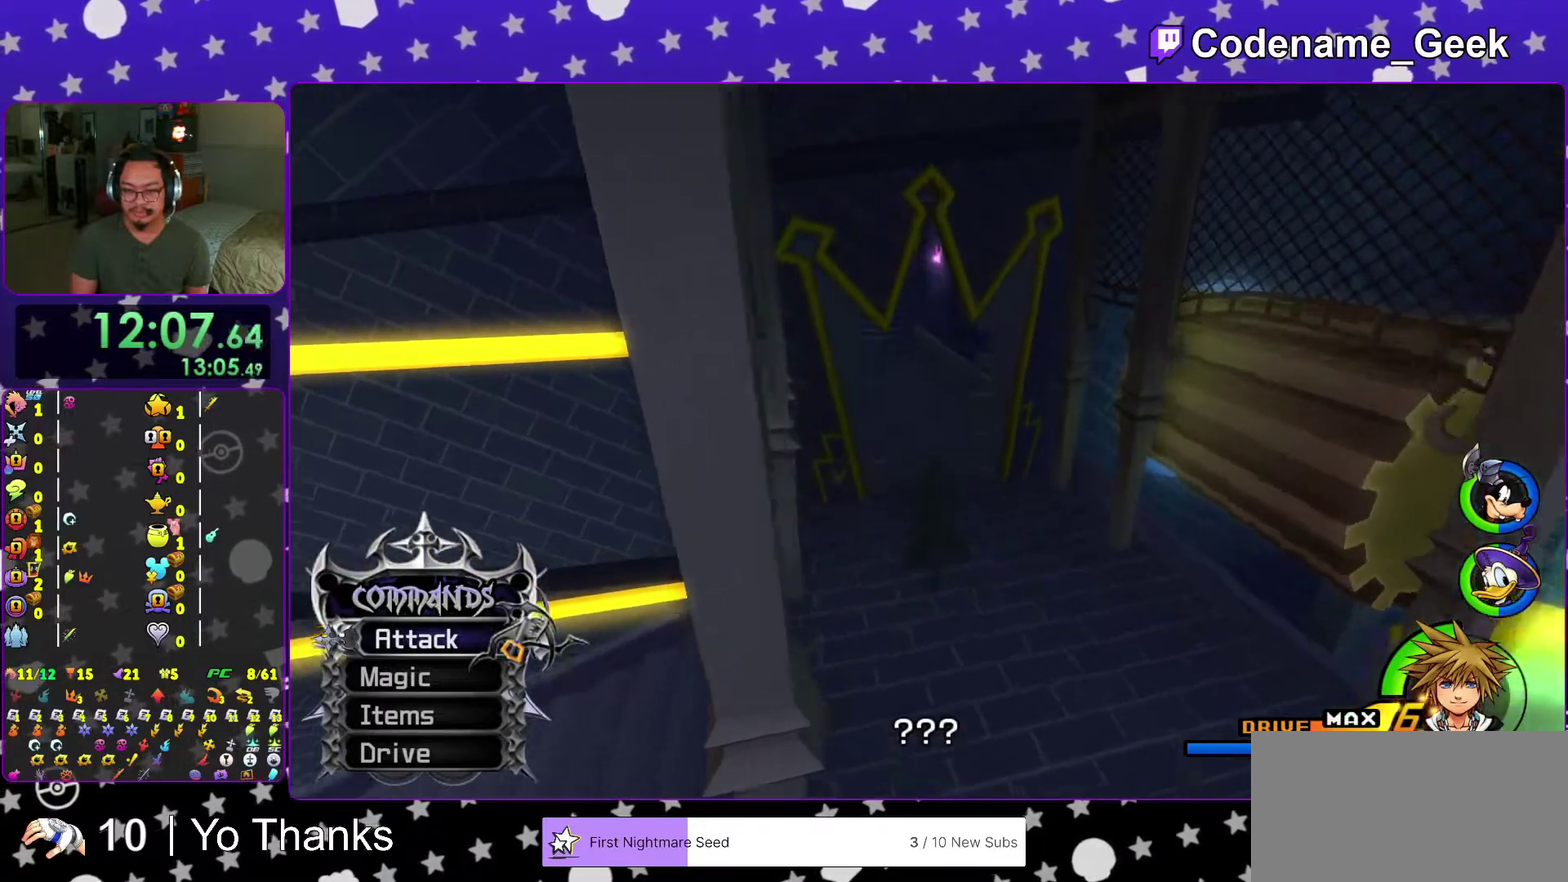
{"dt_ms": 501, "buttons": [], "left_stick": "up", "right_stick": "center", "events": [[34, "Y", "up"], [150, "Y", "down"], [217, "Y", "up"], [317, "right_stick", "left"], [401, "right_stick", "center"]]}
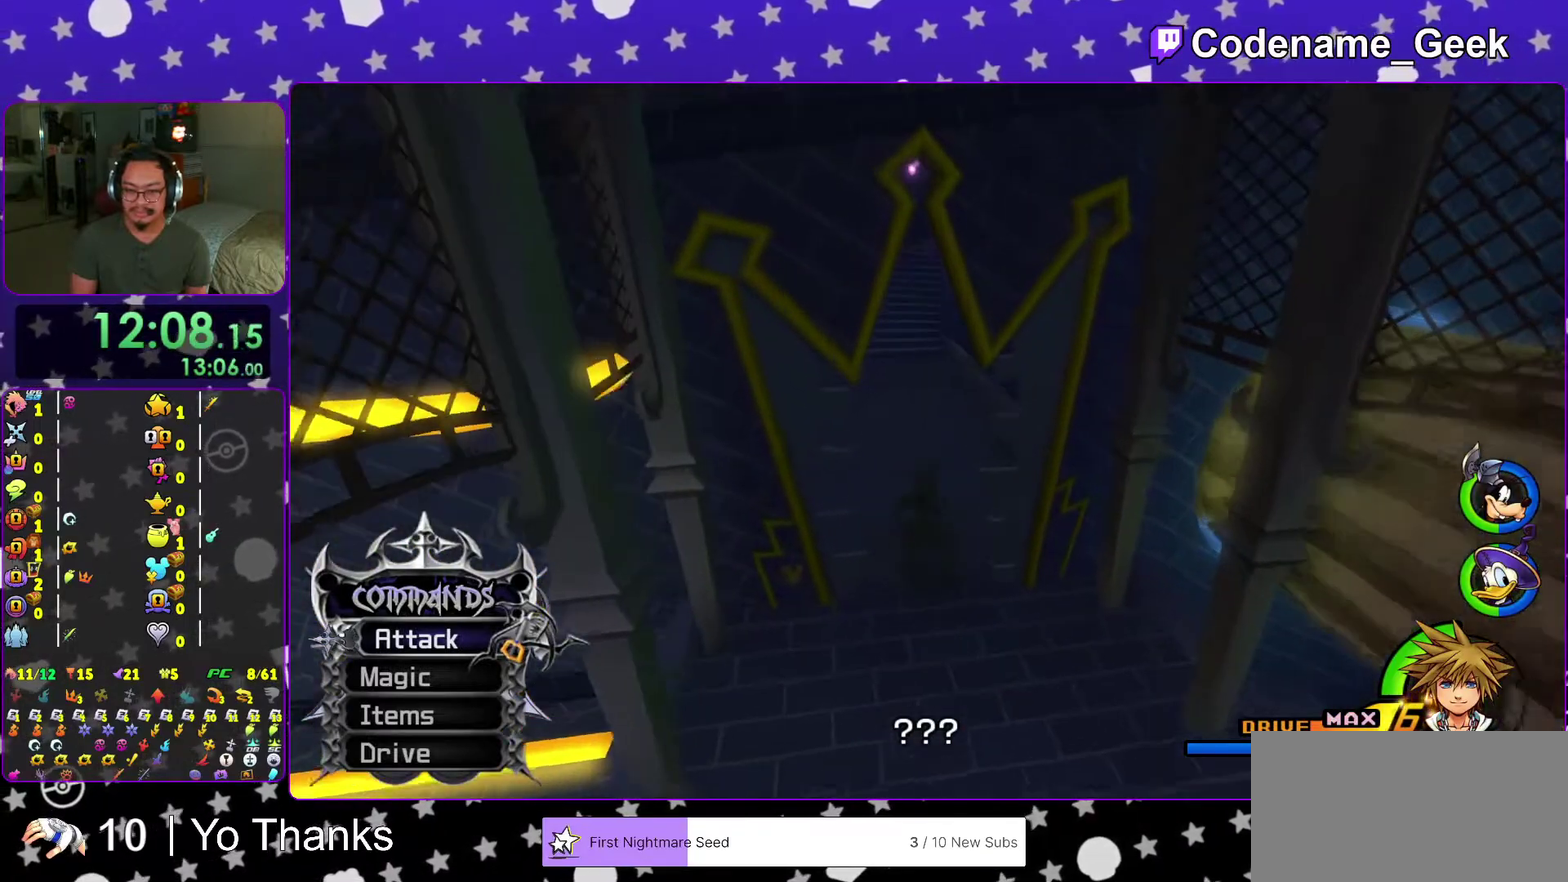
{"dt_ms": 500, "buttons": [], "left_stick": "up", "right_stick": "center", "events": [[66, "right_stick", "left"], [150, "right_stick", "center"]]}
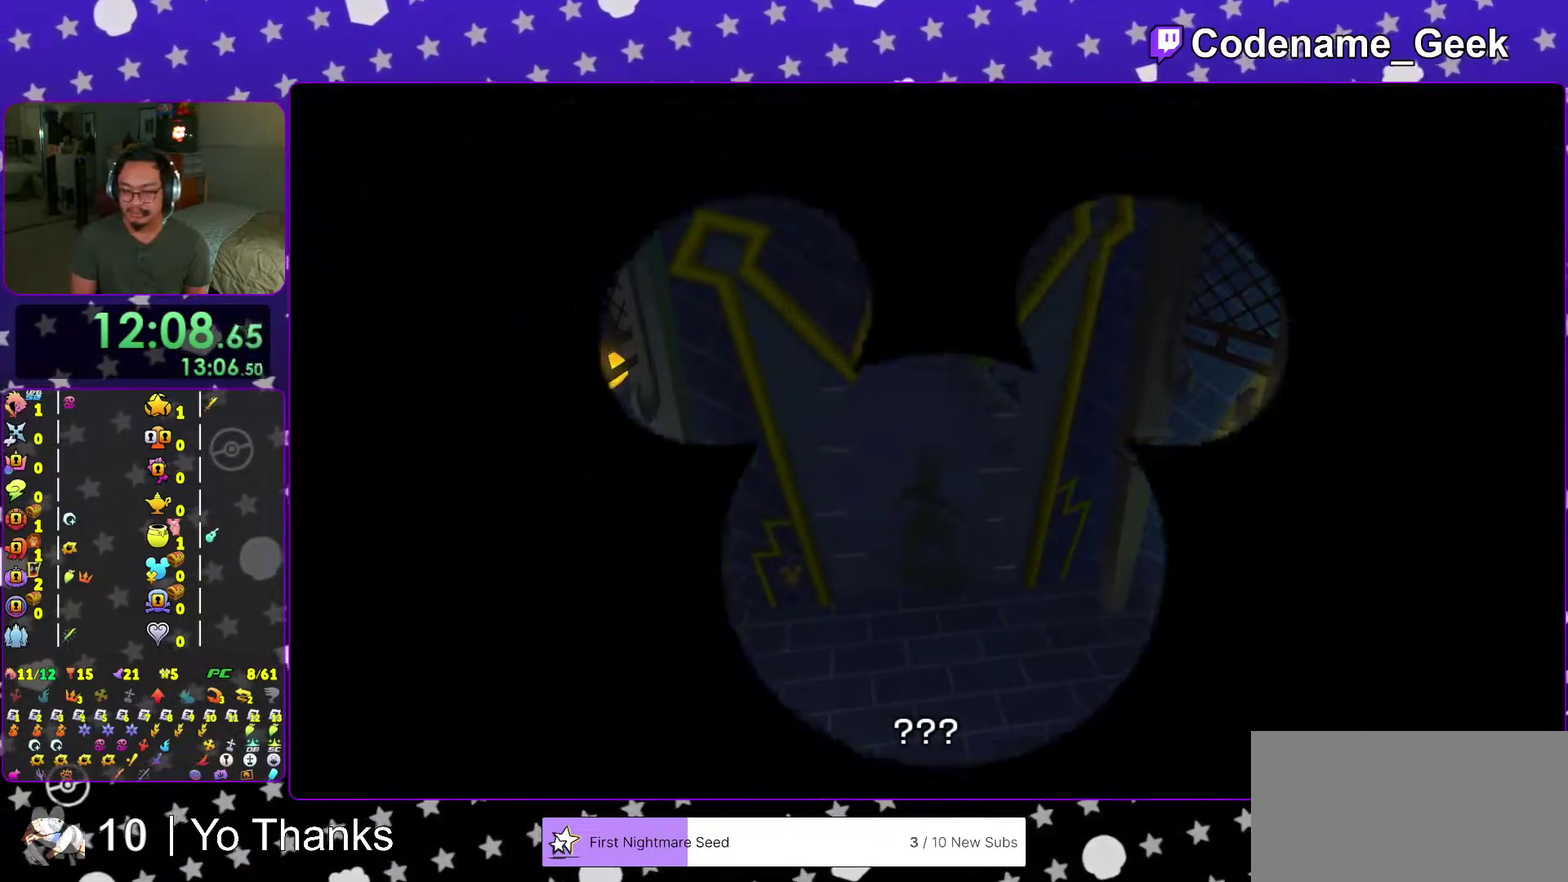
{"dt_ms": 701, "buttons": ["B"], "left_stick": "up", "right_stick": "center", "events": [[534, "B", "down"], [601, "B", "up"], [701, "B", "down"]]}
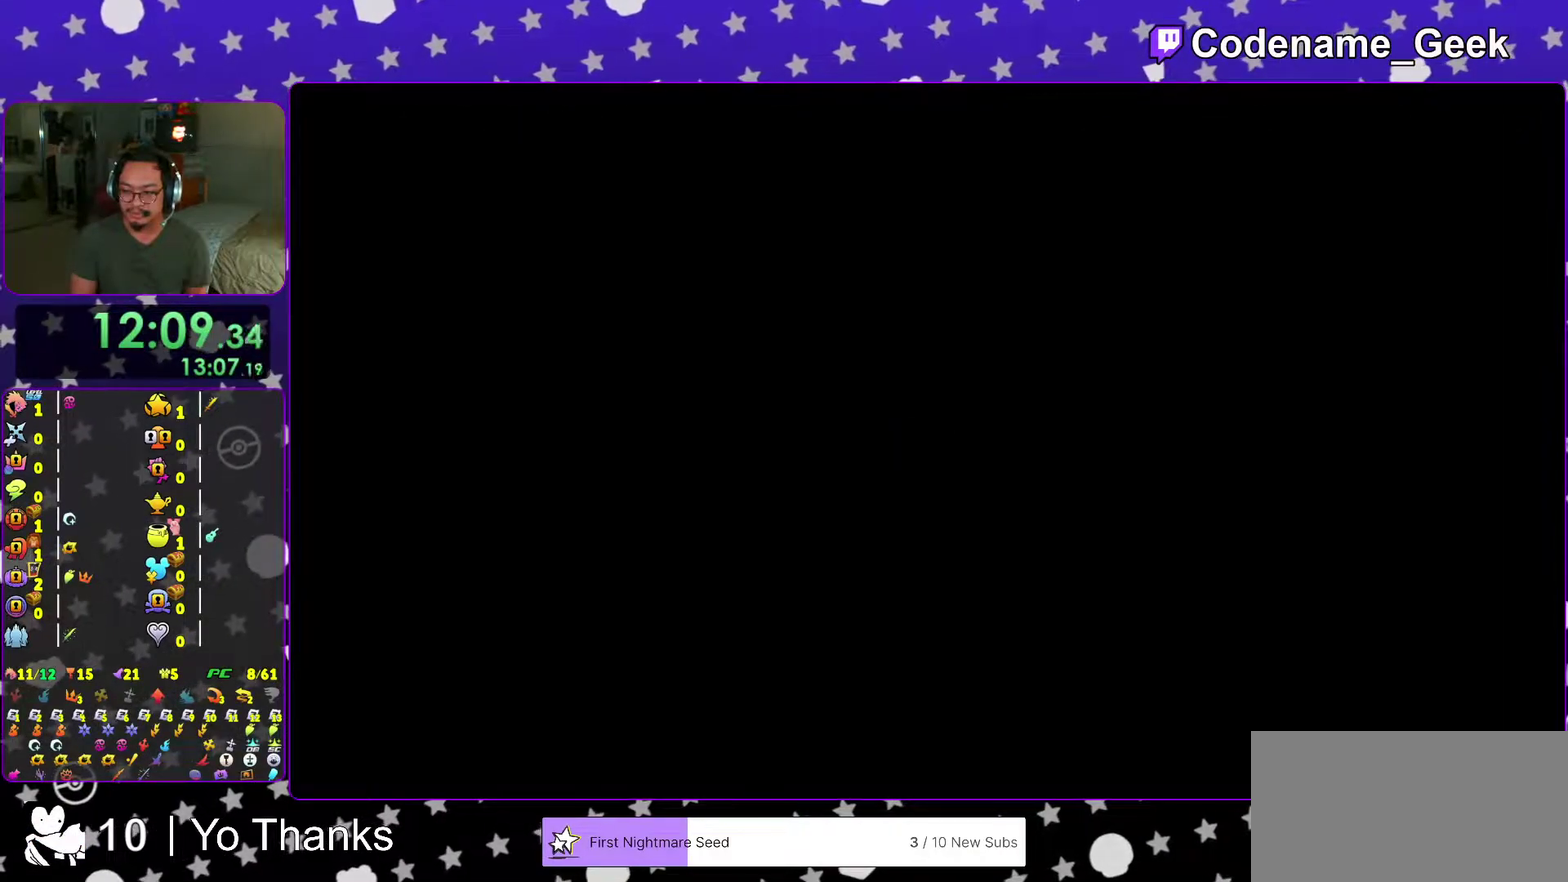
{"dt_ms": 300, "buttons": [], "left_stick": "up", "right_stick": "center", "events": [[117, "B", "up"], [200, "B", "down"], [284, "B", "up"]]}
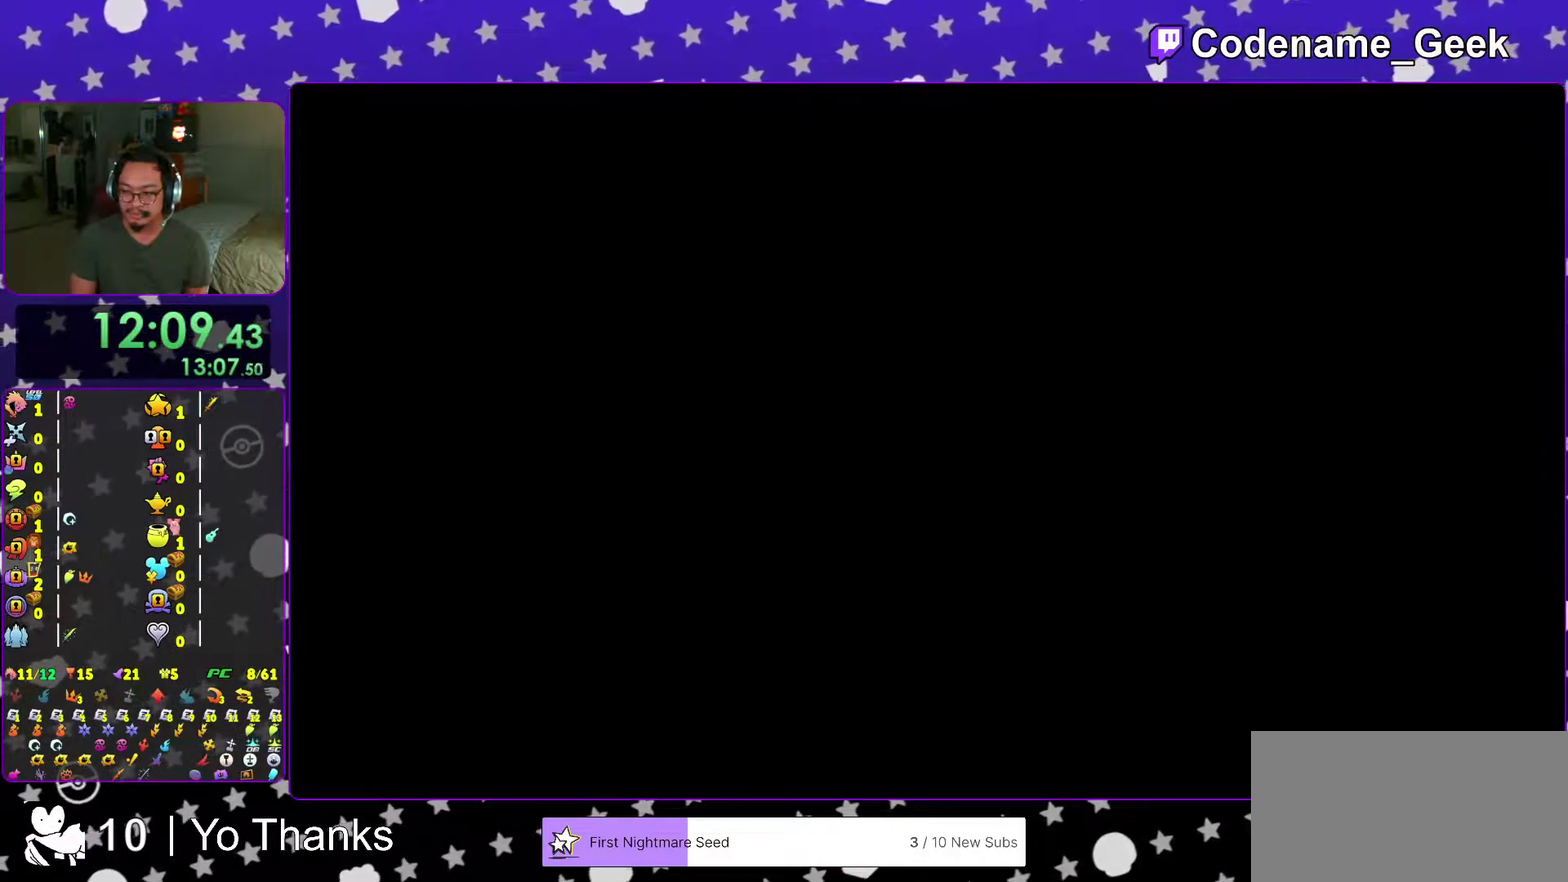
{"dt_ms": 501, "buttons": ["B"], "left_stick": "center", "right_stick": "center", "events": [[100, "B", "down"], [200, "B", "up"], [301, "B", "down"], [367, "left_stick", "center"], [384, "B", "up"], [467, "B", "down"]]}
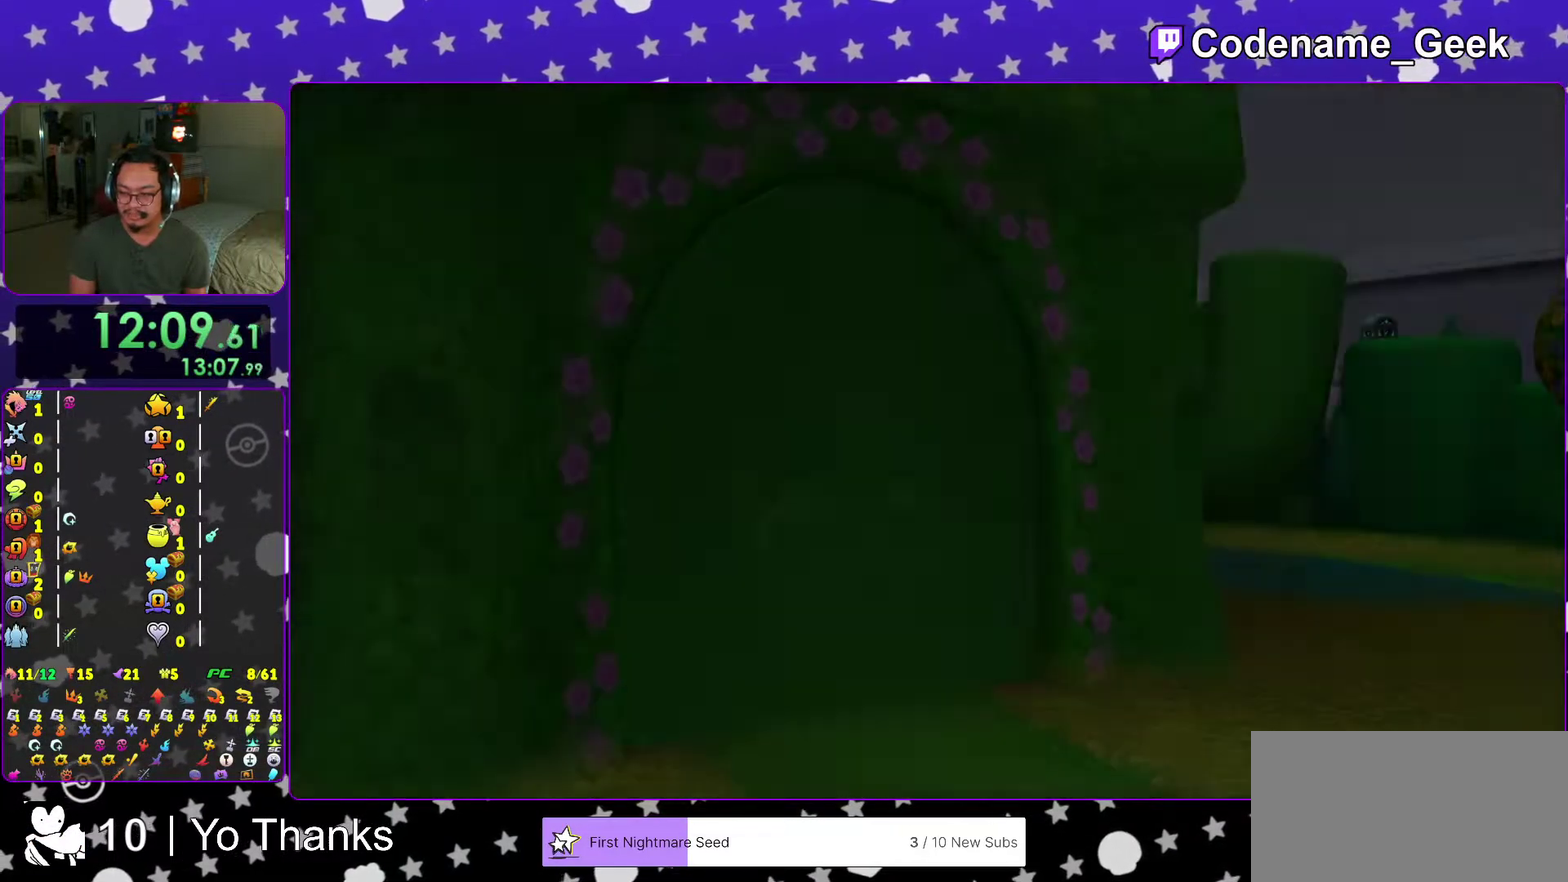
{"dt_ms": 300, "buttons": [], "left_stick": "center", "right_stick": "center", "events": [[50, "B", "up"], [167, "B", "down"], [233, "B", "up"]]}
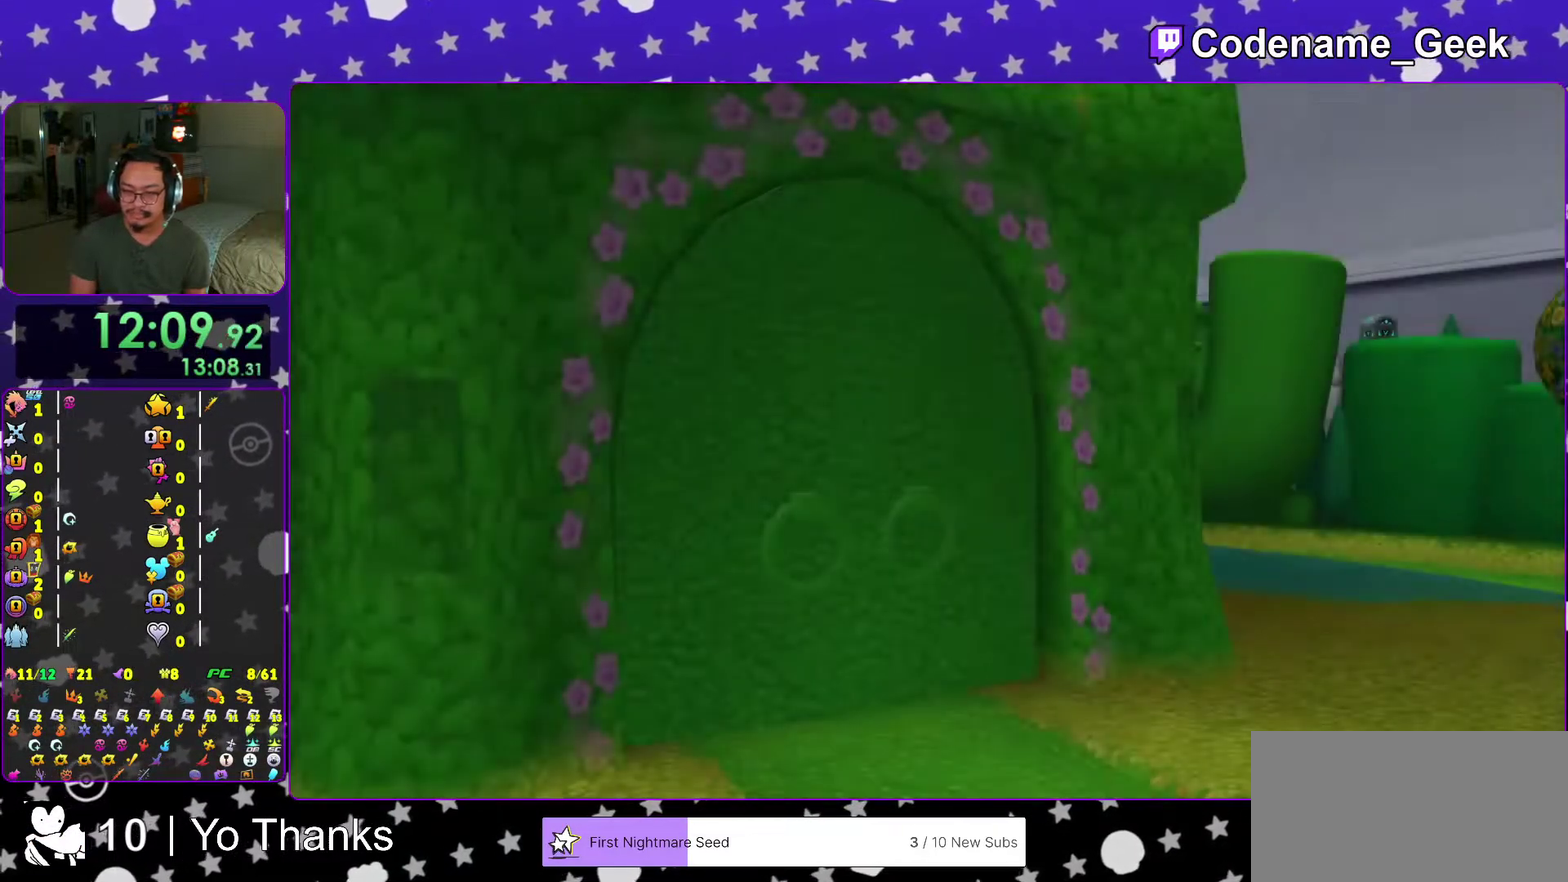
{"dt_ms": 701, "buttons": [], "left_stick": "up", "right_stick": "center"}
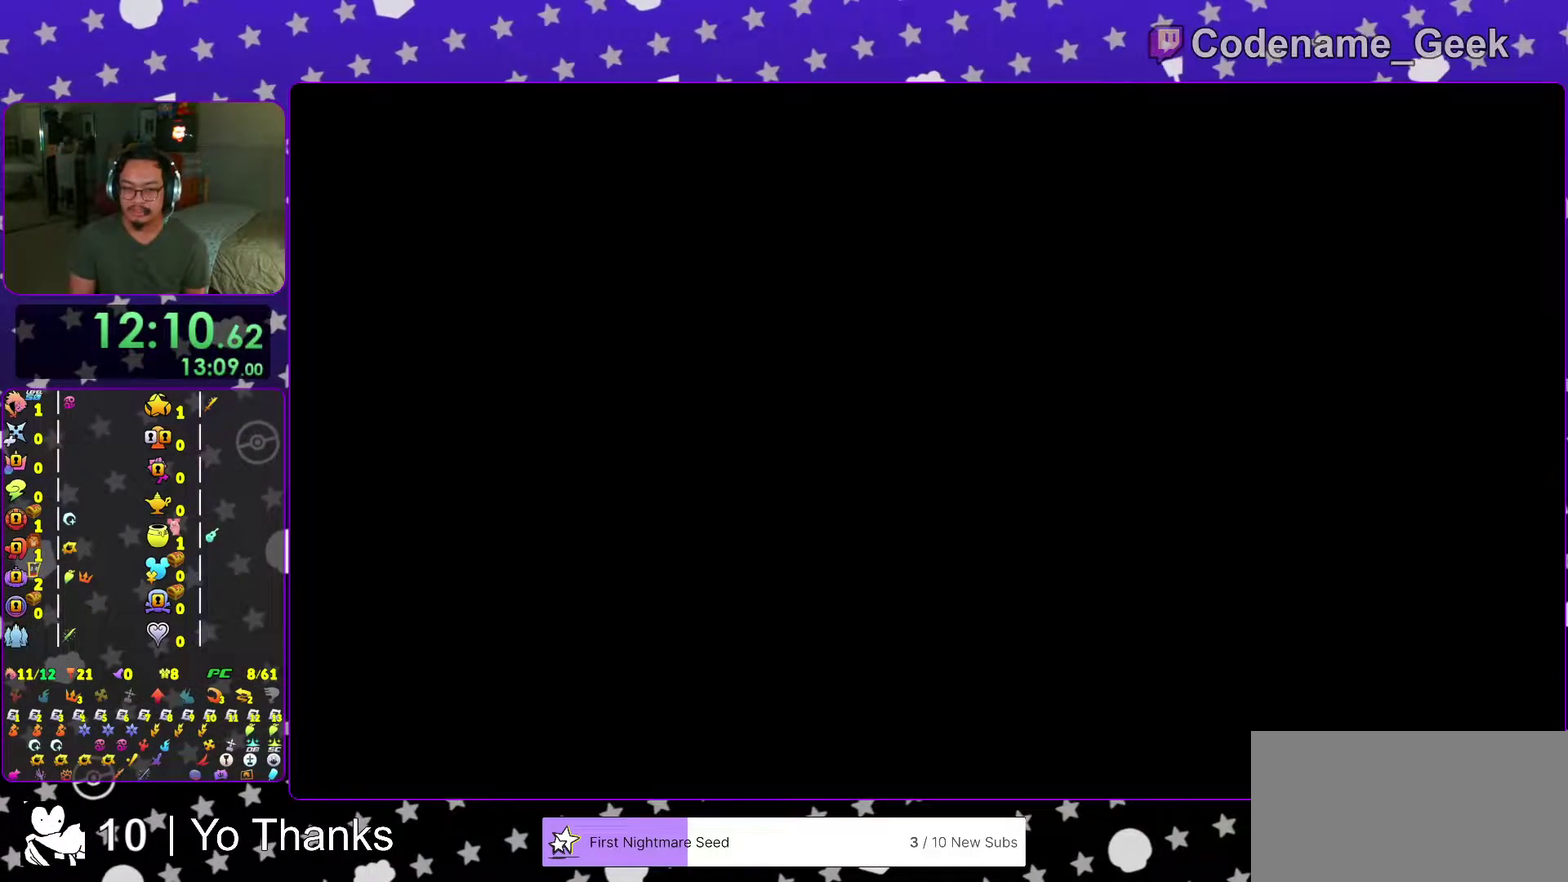
{"dt_ms": 300, "buttons": [], "left_stick": "up", "right_stick": "center"}
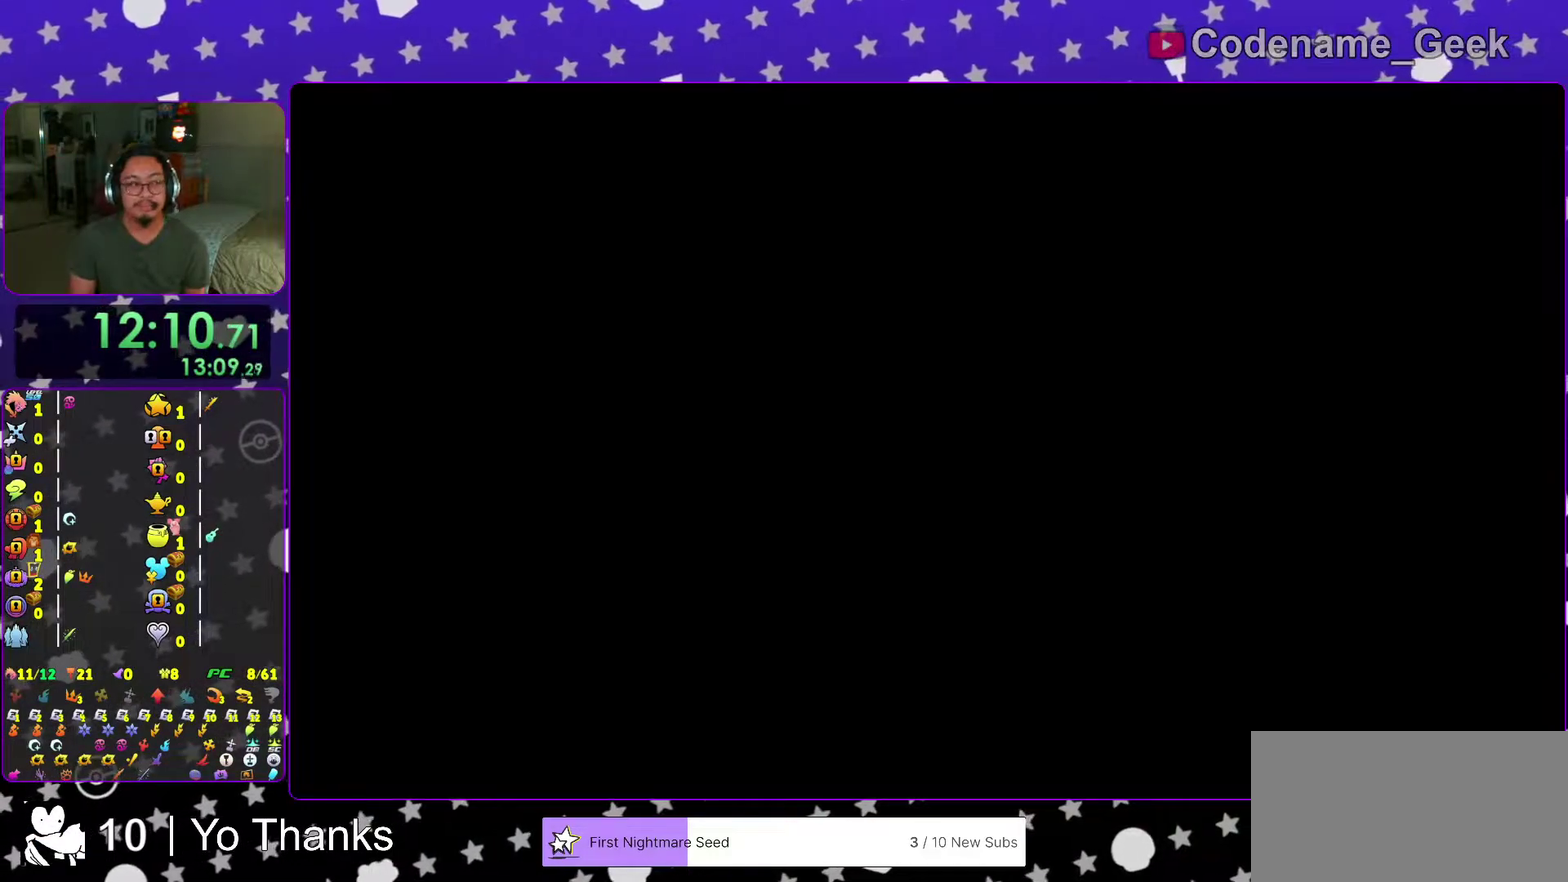
{"dt_ms": 701, "buttons": [], "left_stick": "up", "right_stick": "center", "events": [[367, "Y", "down"], [501, "Y", "up"], [584, "Y", "down"], [667, "Y", "up"]]}
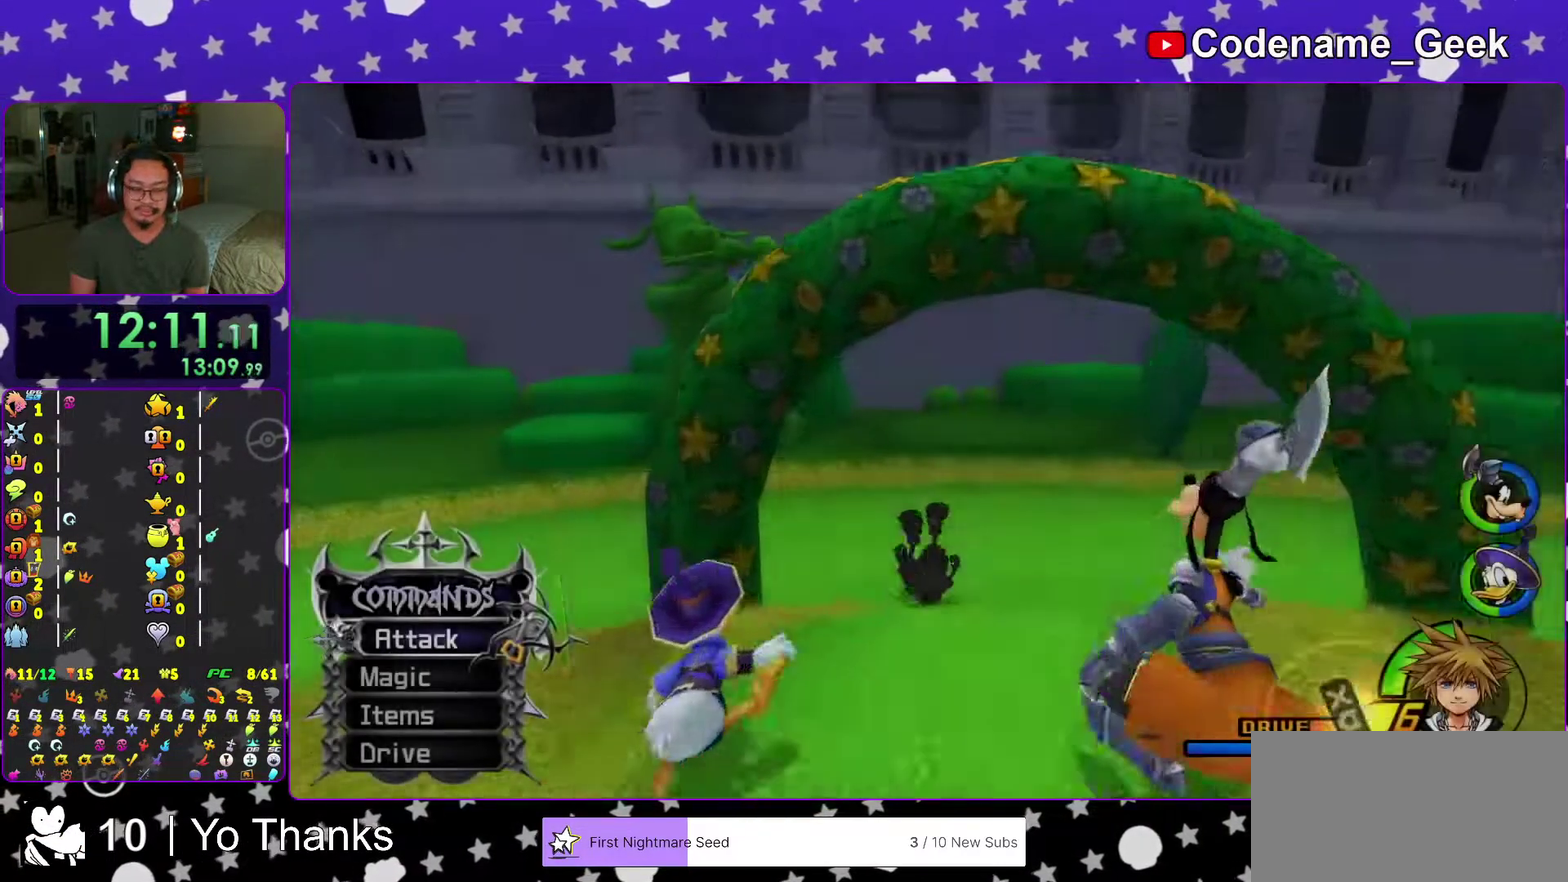
{"dt_ms": 300, "buttons": [], "left_stick": "up", "right_stick": "down-left", "events": [[33, "right_stick", "down-left"], [100, "right_stick", "center"], [267, "right_stick", "down-left"]]}
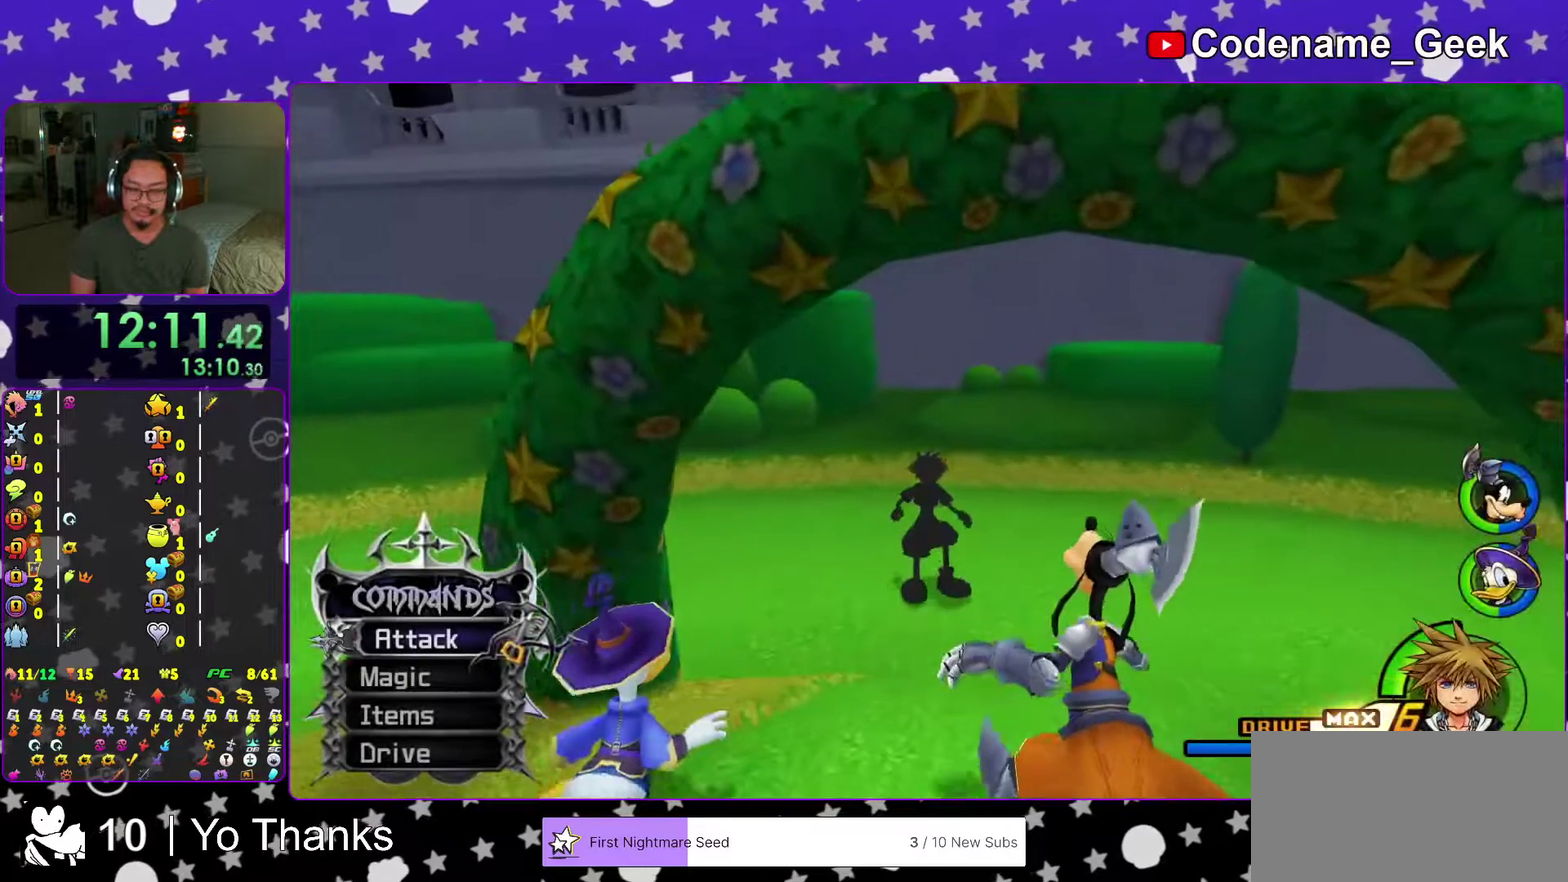
{"dt_ms": 901, "buttons": ["B"], "left_stick": "up-left", "right_stick": "center", "events": [[33, "right_stick", "center"], [83, "Y", "down"], [184, "Y", "up"], [267, "Y", "down"], [367, "Y", "up"], [384, "right_stick", "down-left"], [484, "right_stick", "center"], [567, "left_stick", "up-left"], [701, "B", "down"]]}
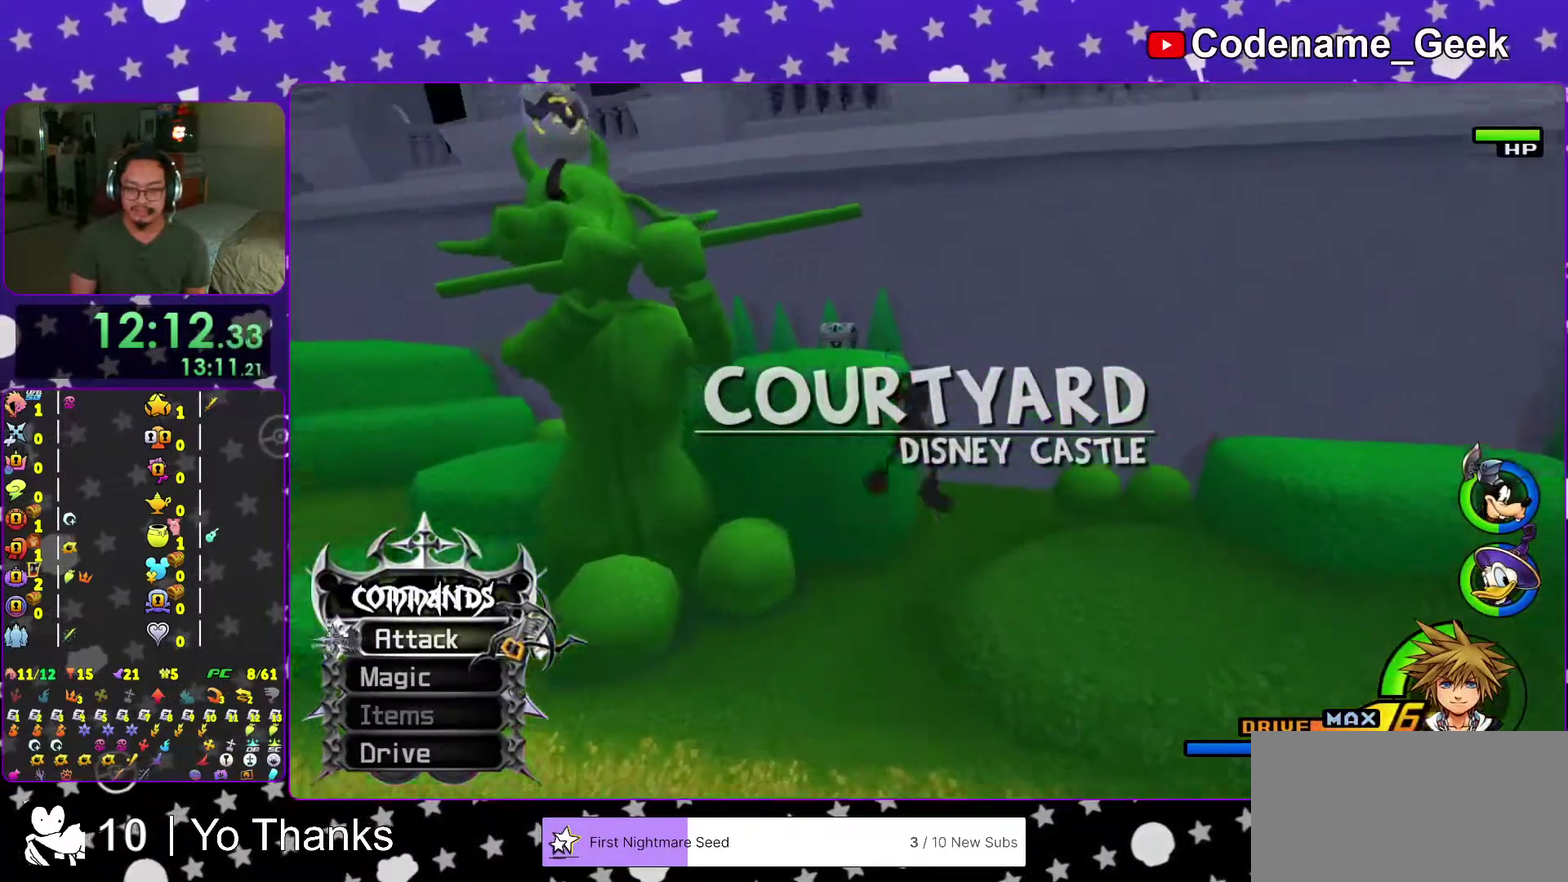
{"dt_ms": 300, "buttons": [], "left_stick": "up-left", "right_stick": "center", "events": [[100, "B", "up"]]}
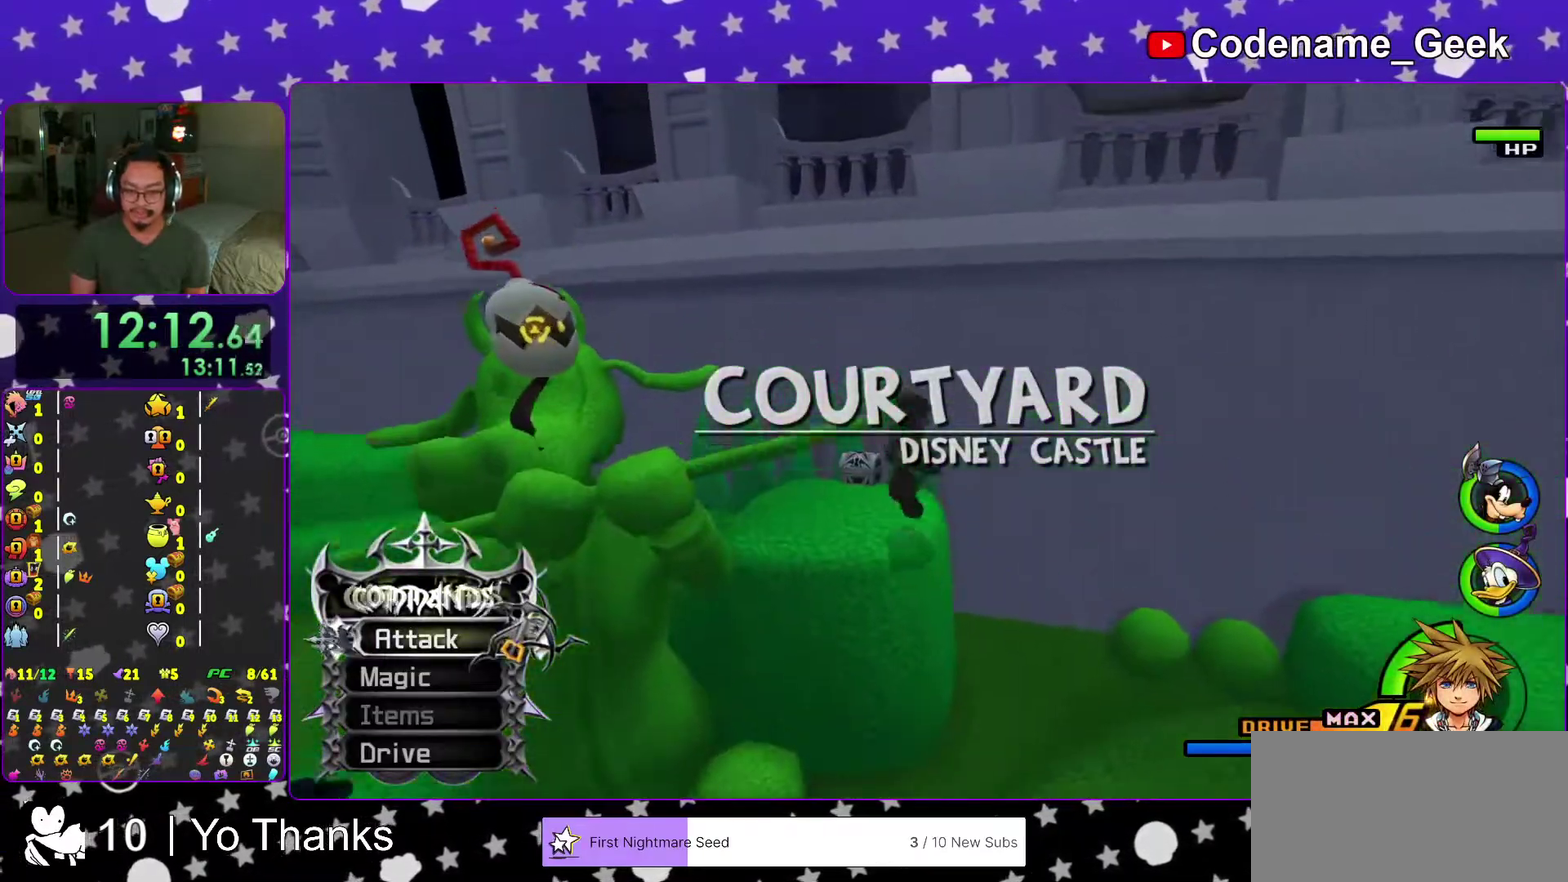
{"dt_ms": 701, "buttons": [], "left_stick": "up-right", "right_stick": "right", "events": [[217, "right_stick", "right"], [367, "X", "down"], [451, "X", "up"], [501, "left_stick", "up-right"], [534, "X", "down"], [651, "X", "up"]]}
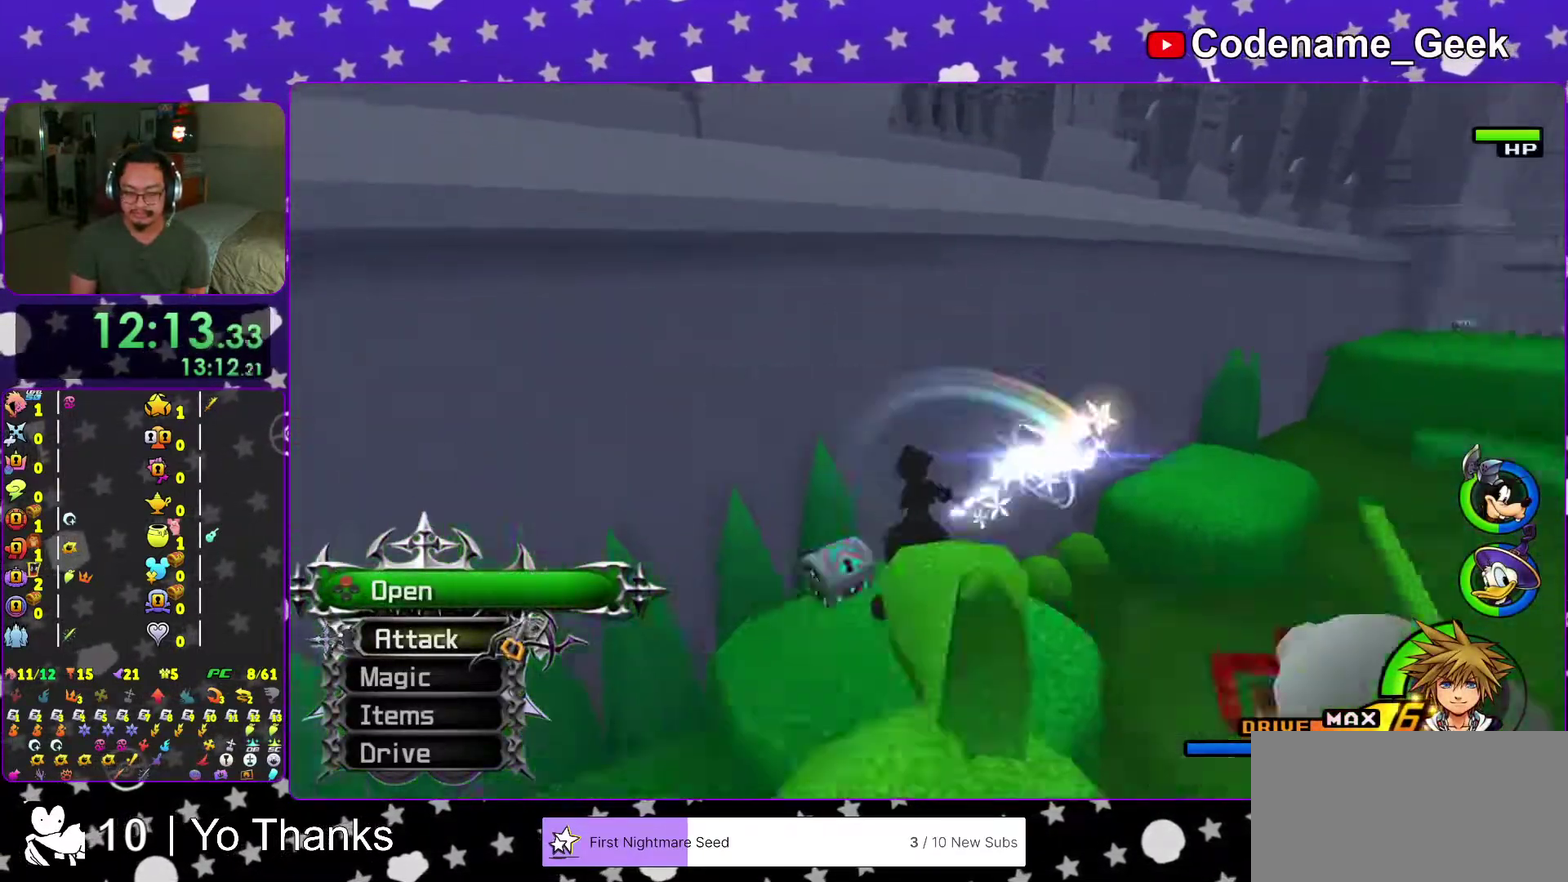
{"dt_ms": 300, "buttons": ["X"], "left_stick": "center", "right_stick": "center"}
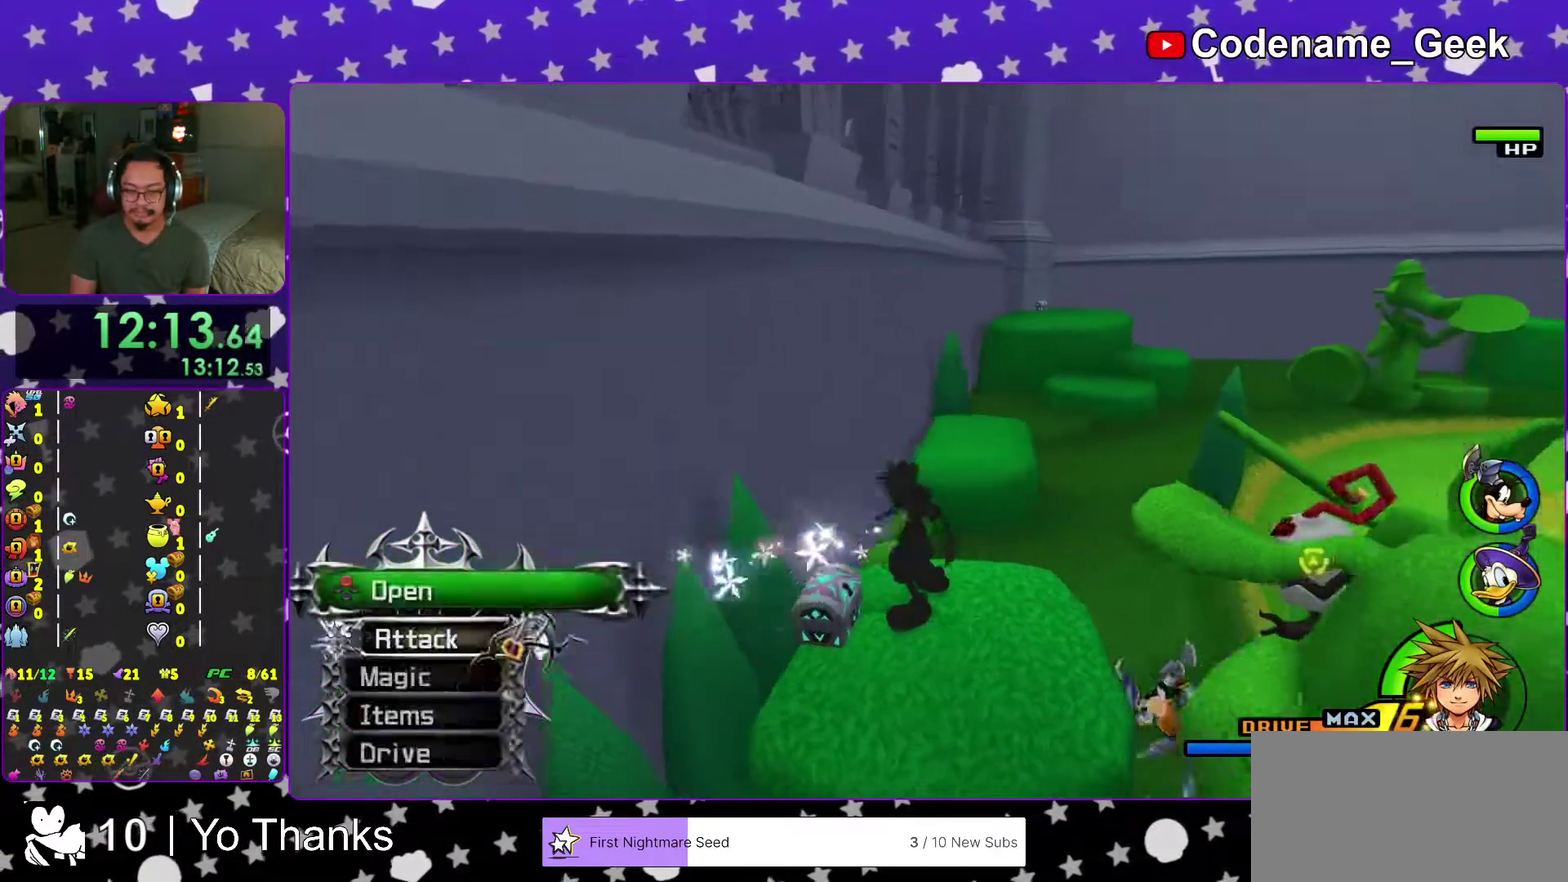
{"dt_ms": 701, "buttons": [], "left_stick": "up", "right_stick": "center"}
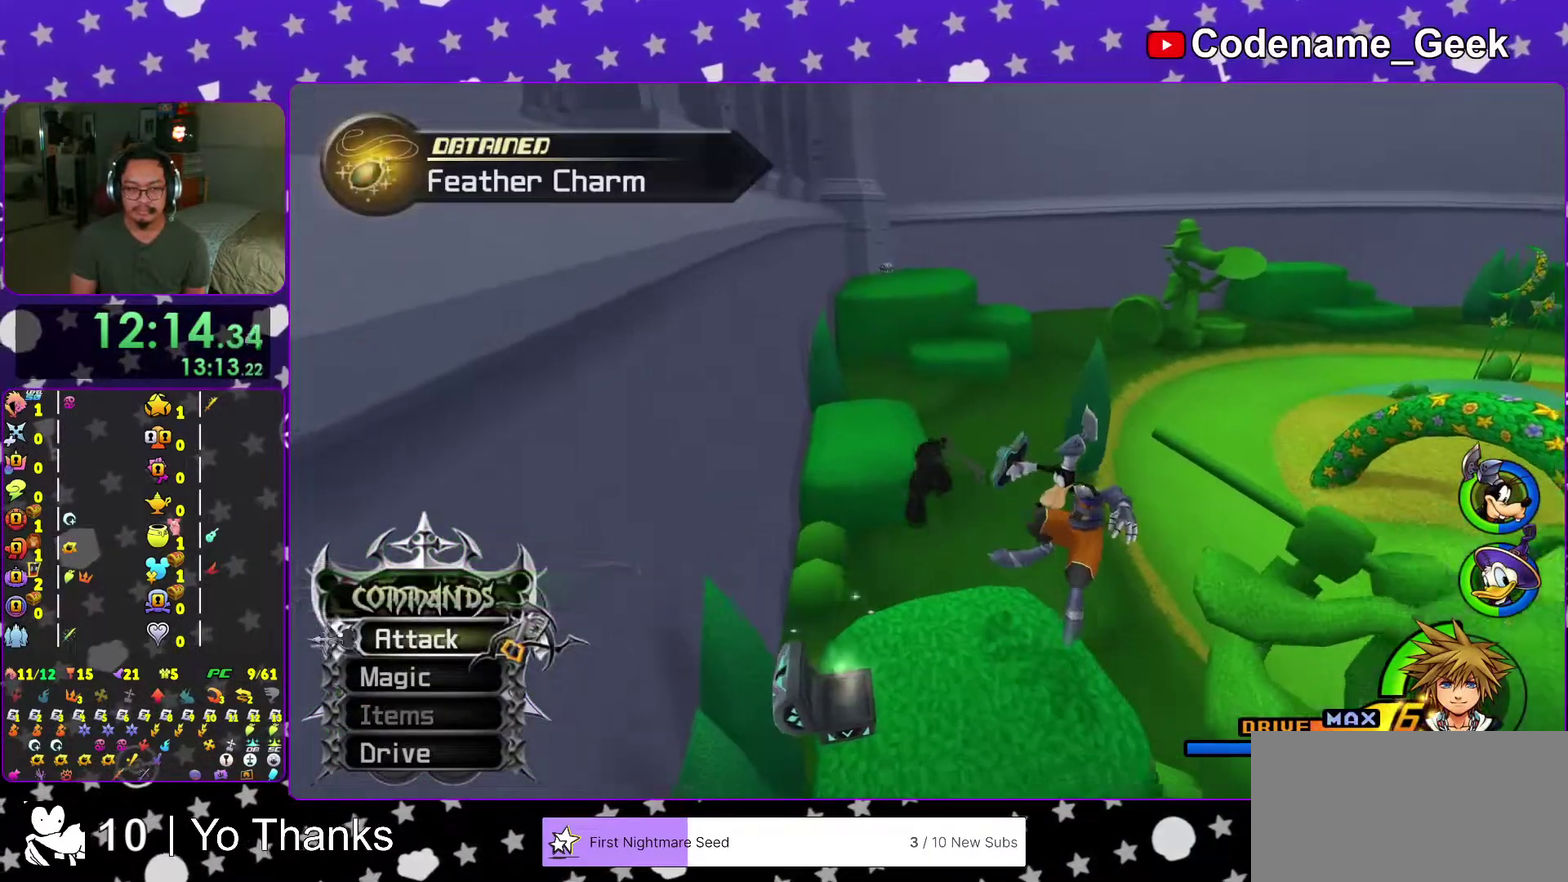
{"dt_ms": 300, "buttons": ["Y"], "left_stick": "up", "right_stick": "center", "events": [[50, "Y", "down"], [150, "Y", "up"], [183, "right_stick", "left"], [217, "Y", "down"], [250, "right_stick", "center"]]}
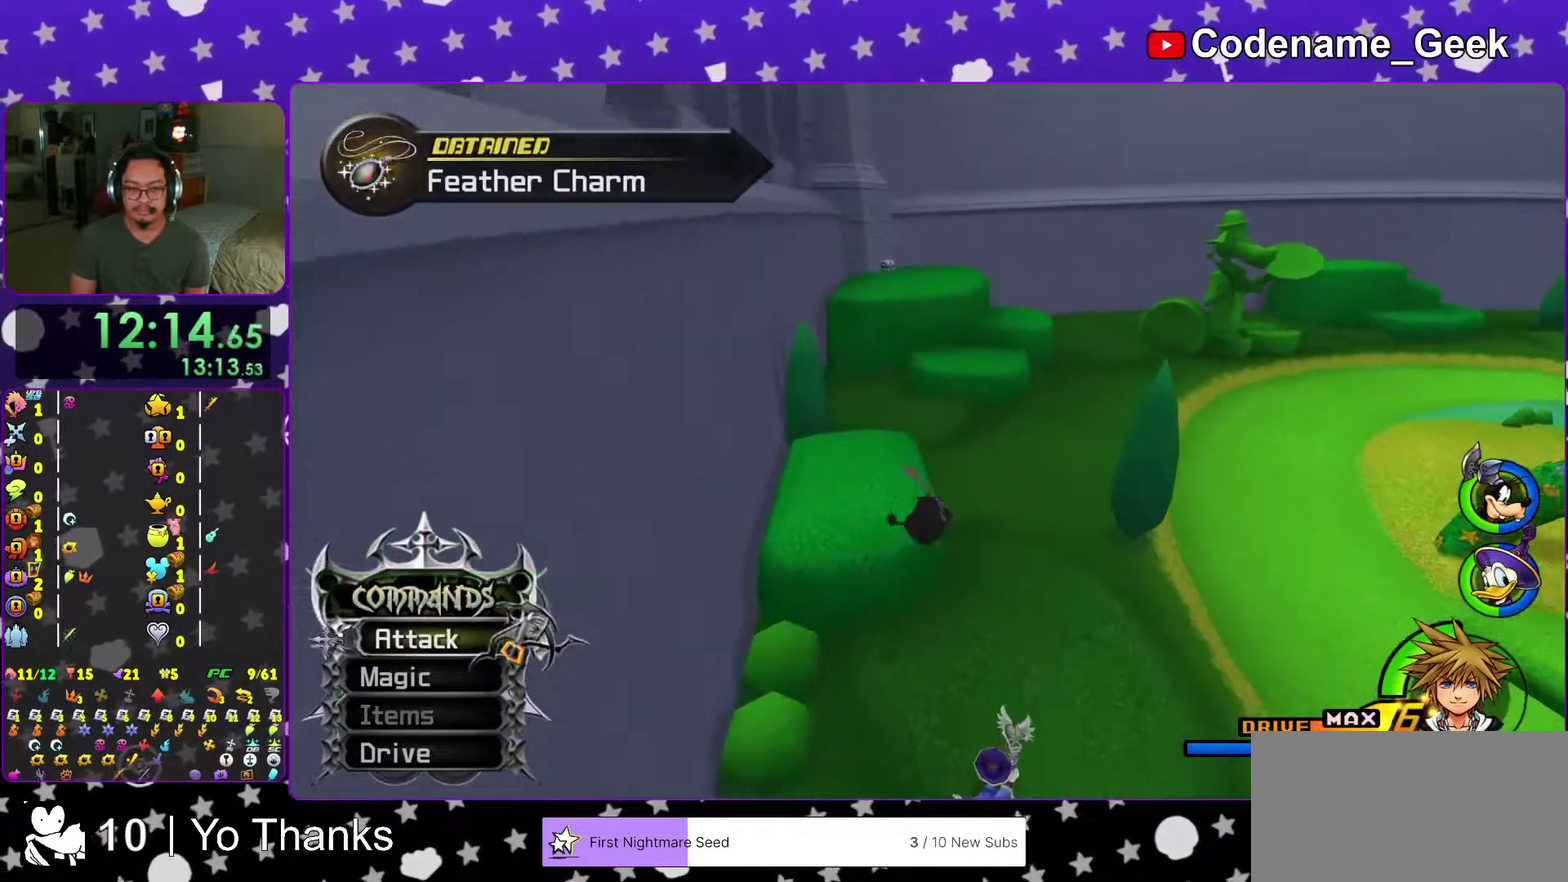
{"dt_ms": 701, "buttons": [], "left_stick": "up", "right_stick": "center", "events": [[34, "Y", "up"], [84, "B", "down"], [184, "B", "up"], [250, "B", "down"], [367, "B", "up"], [434, "B", "down"], [551, "B", "up"]]}
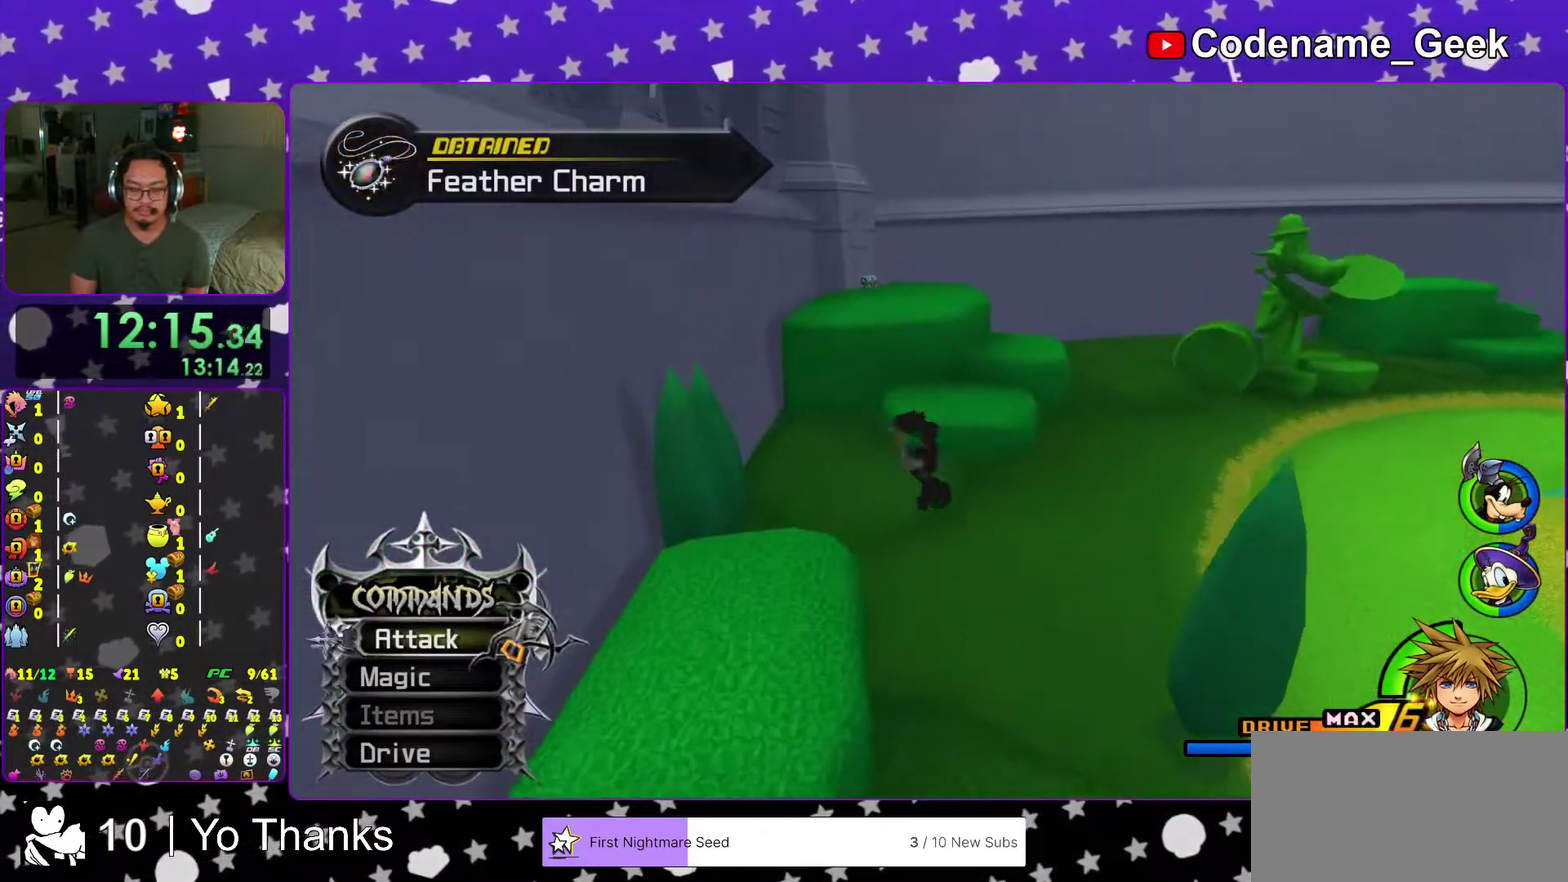
{"dt_ms": 300, "buttons": [], "left_stick": "up-left", "right_stick": "up-left"}